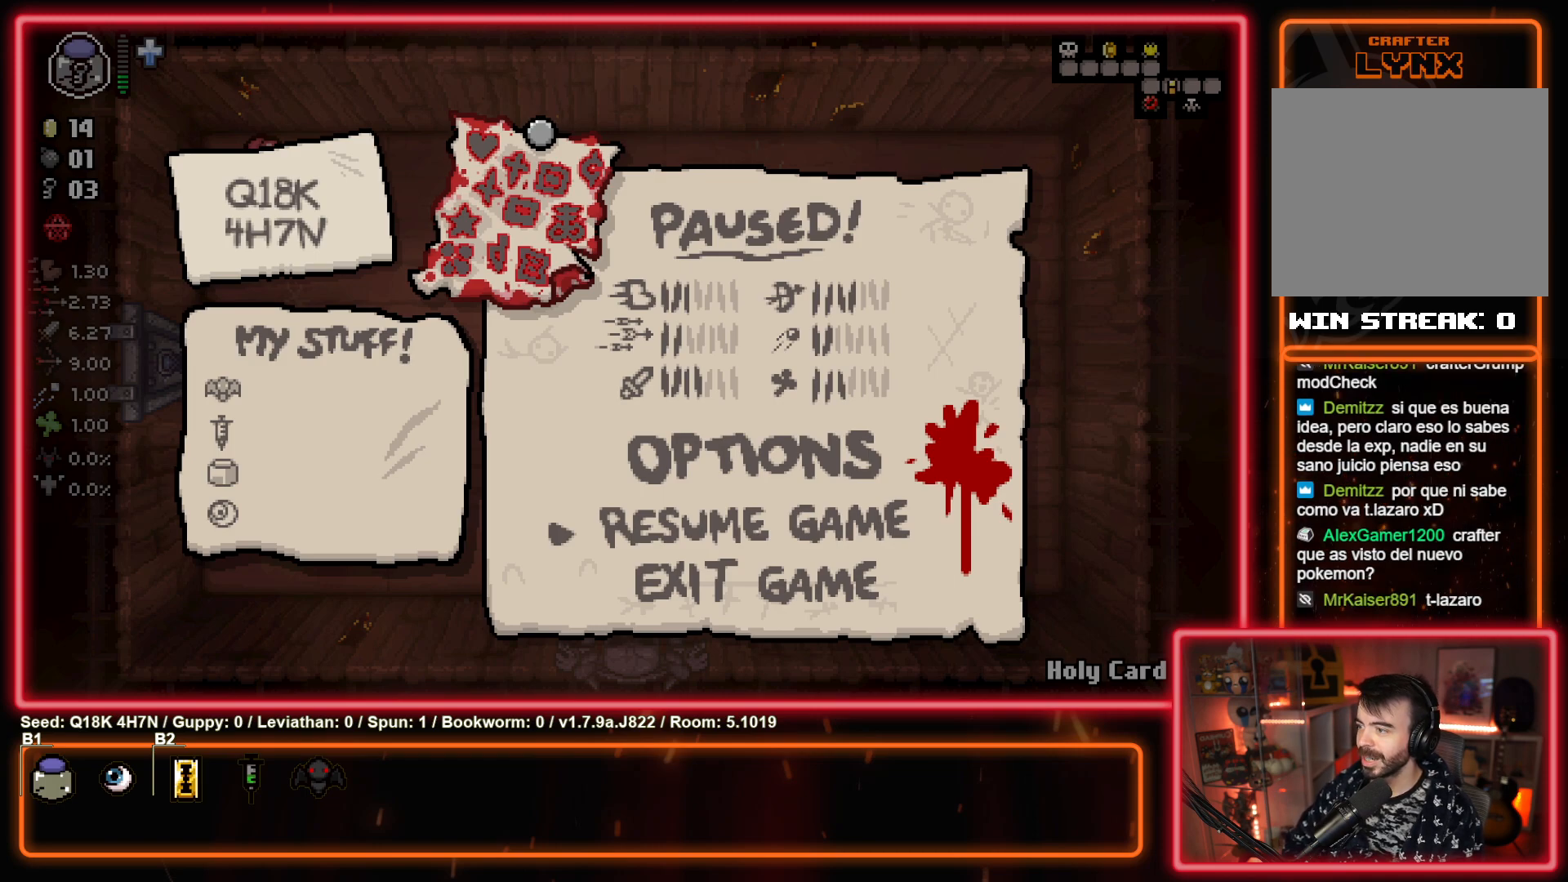
Gameplay with a controller (PlayStation layout); each line is a JSON object with the inputs held at the frame after it. "events" lists button and stick changes between this image and that frame as [ms after this image, input, new state], when the widget could be followed in between. Not read: right_stick.
{"buttons": ["CIRCLE"], "left_stick": "center", "events": [[483, "CIRCLE", "down"]]}
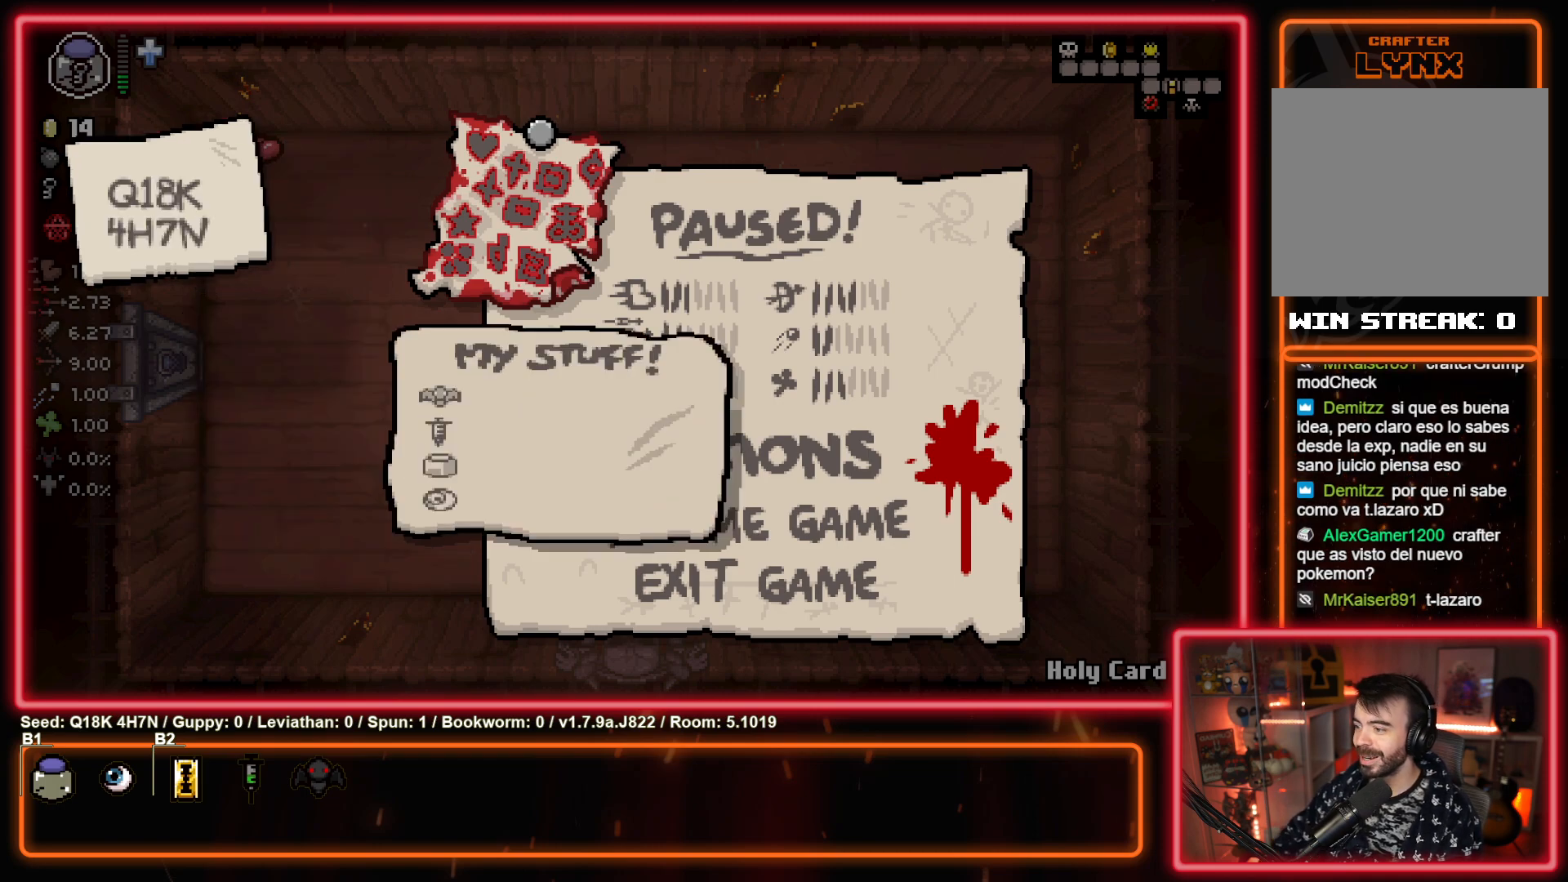
{"buttons": [], "left_stick": "center", "events": [[167, "CIRCLE", "up"]]}
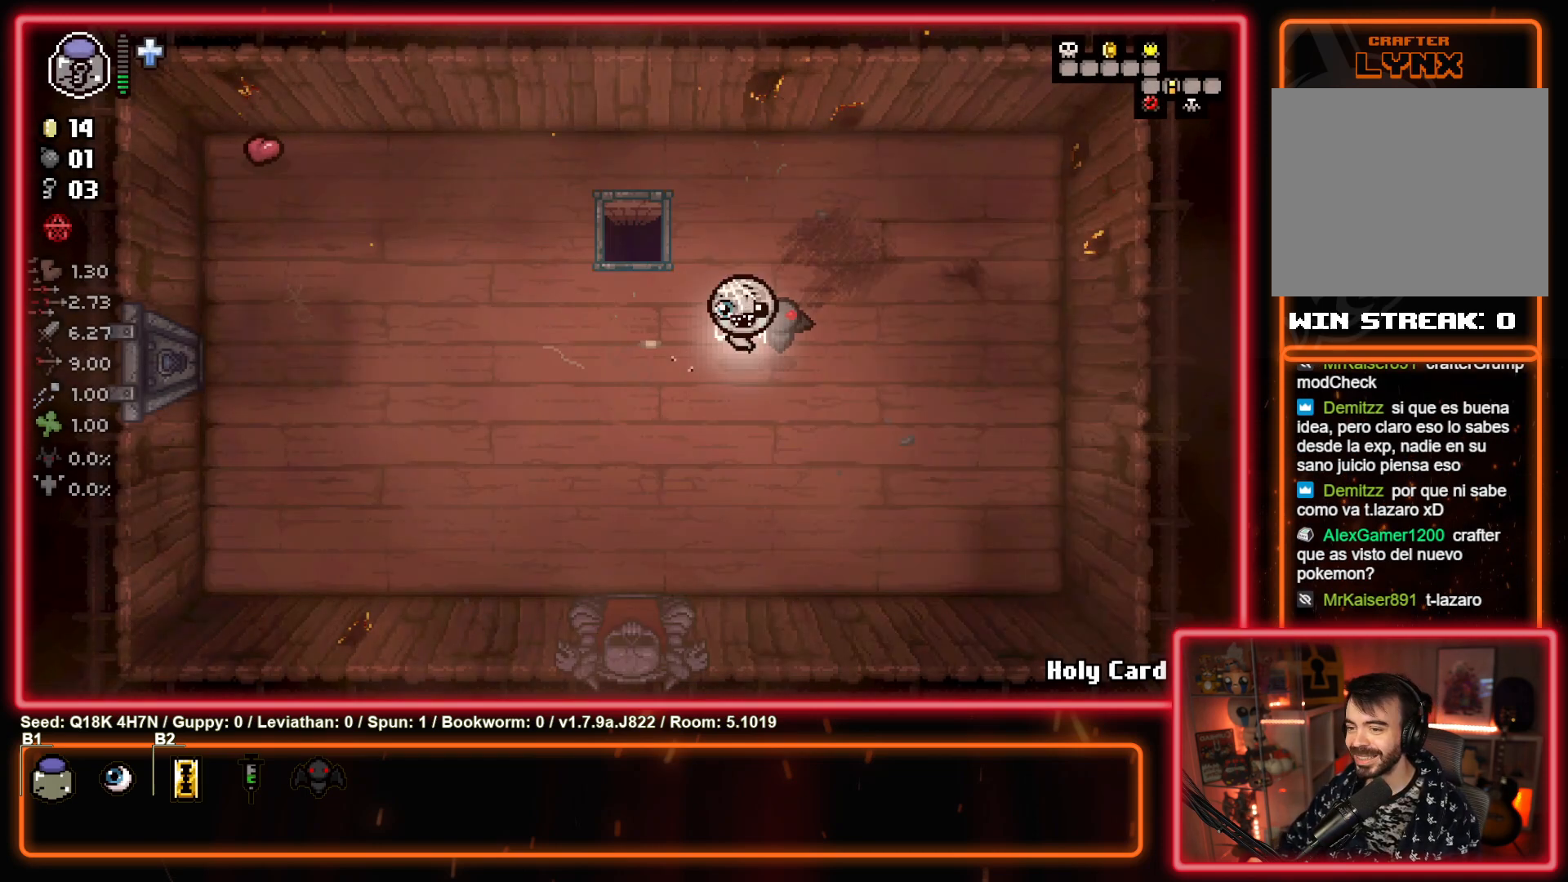
{"buttons": [], "left_stick": "center", "events": []}
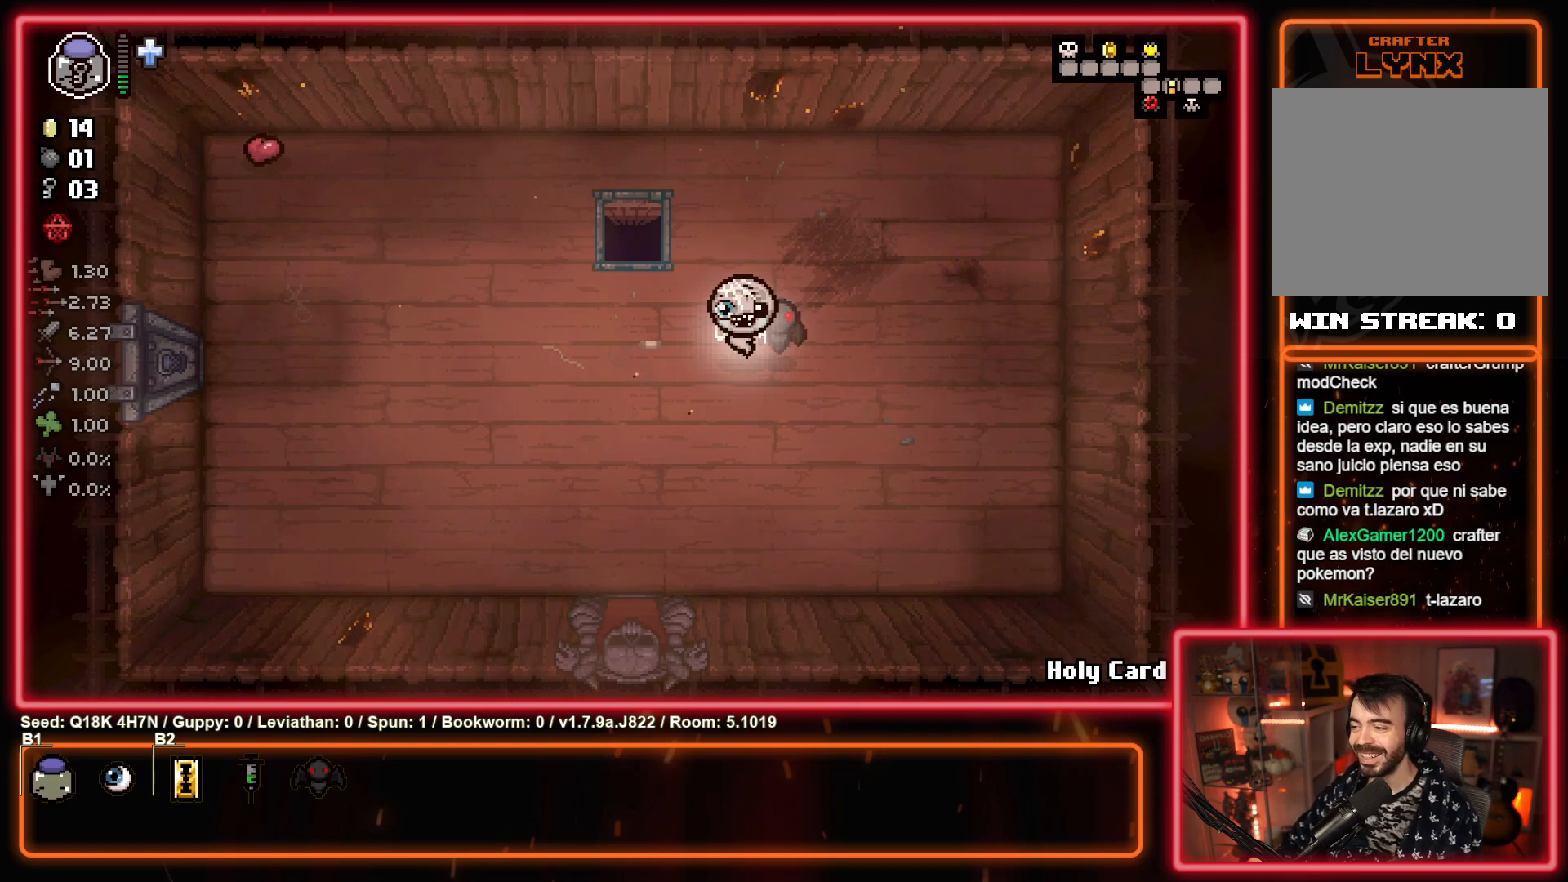
{"buttons": ["TOUCHPAD"], "left_stick": "center", "events": [[83, "TOUCHPAD", "down"]]}
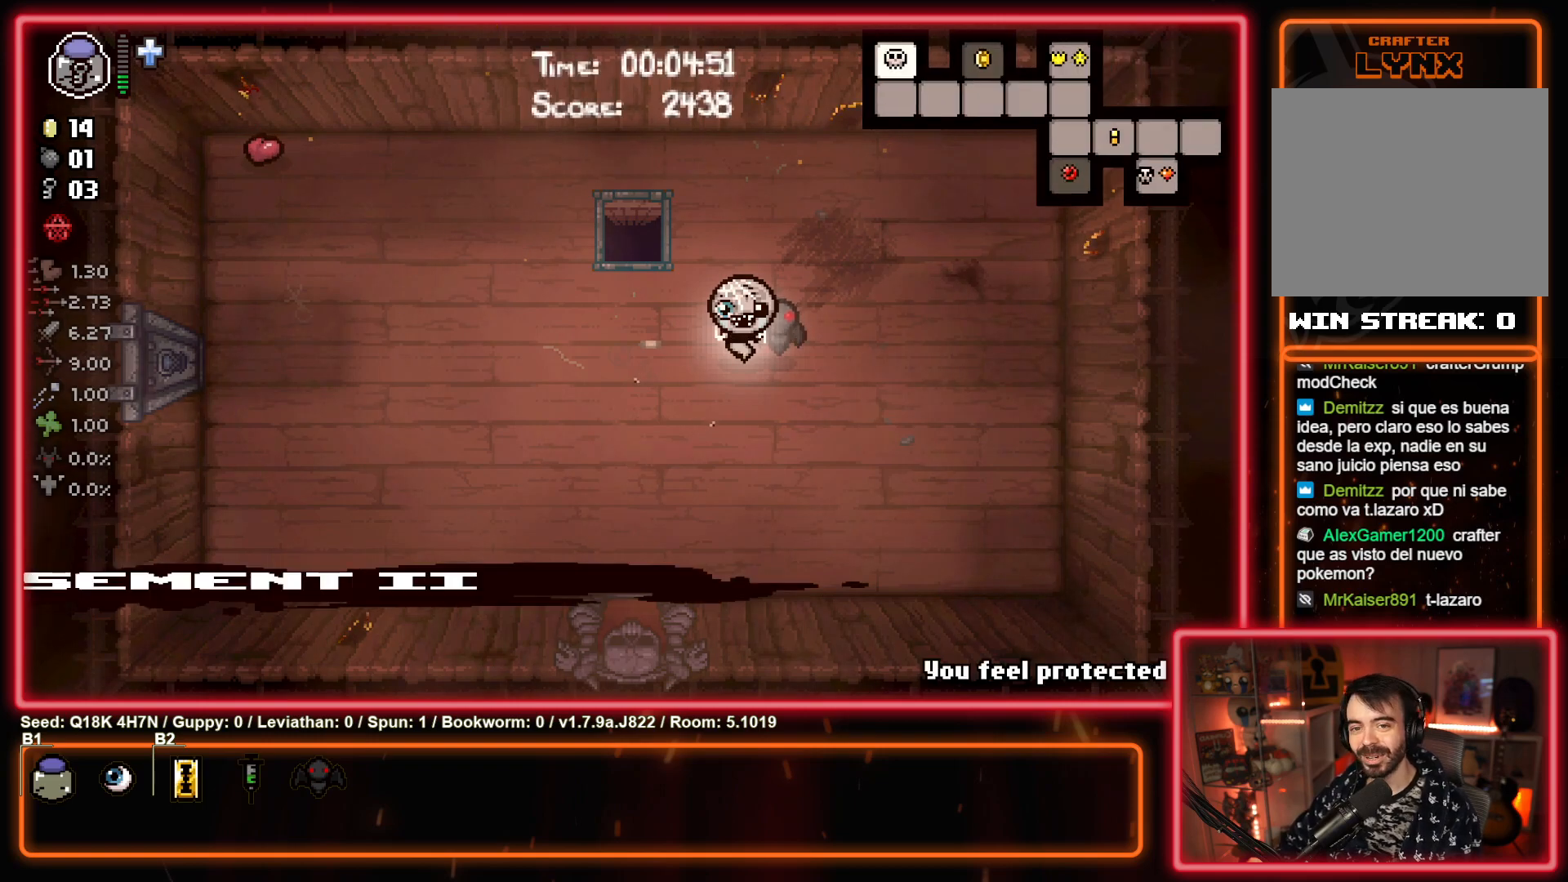
{"buttons": ["TOUCHPAD"], "left_stick": "center", "events": []}
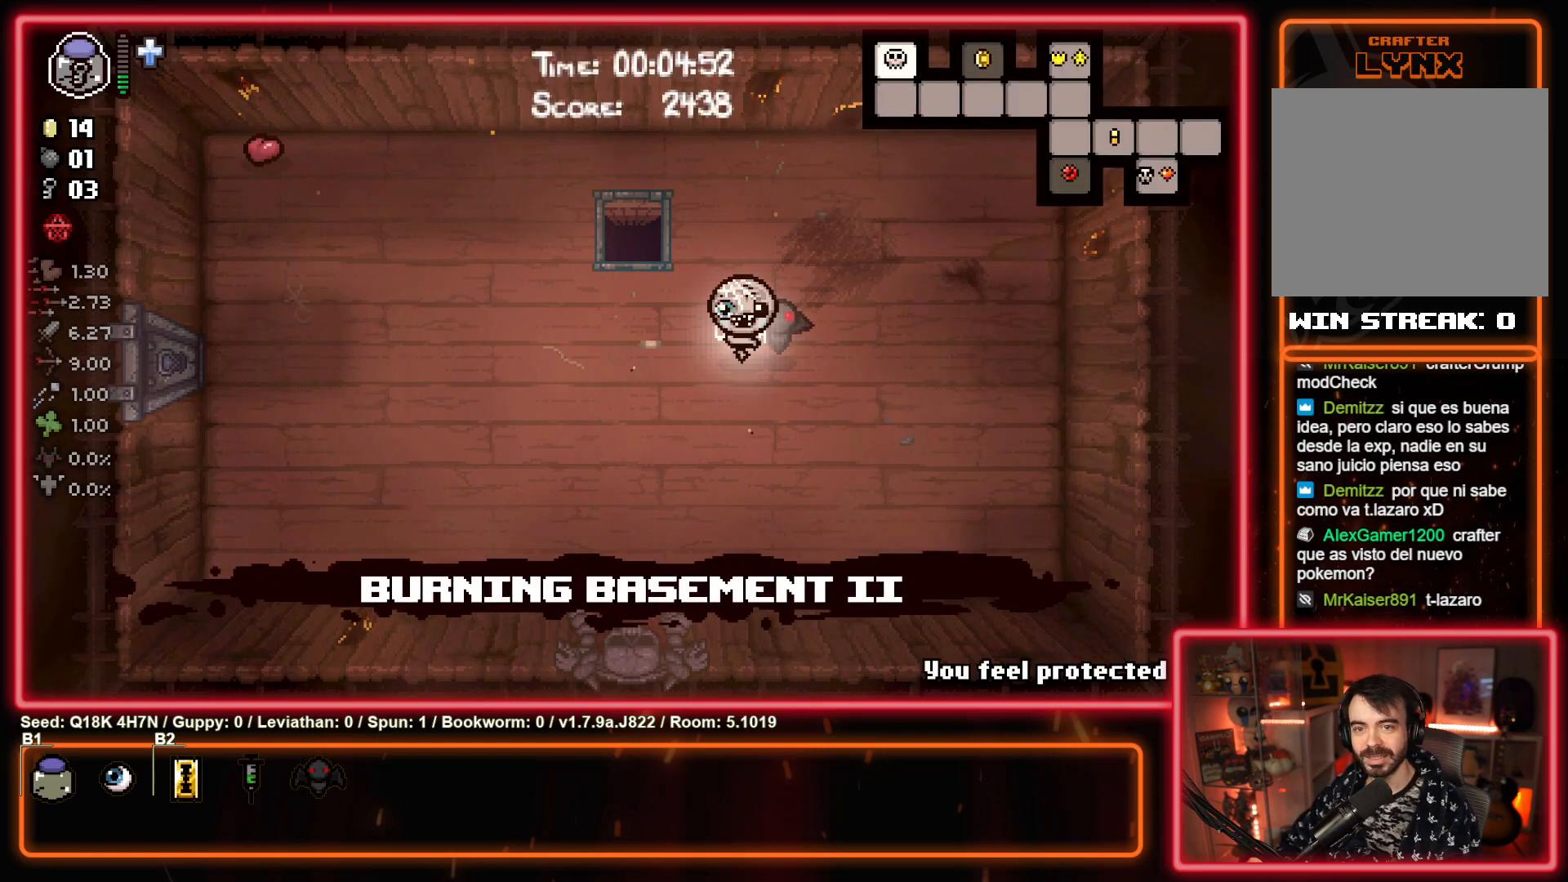
{"buttons": ["TOUCHPAD"], "left_stick": "center", "events": []}
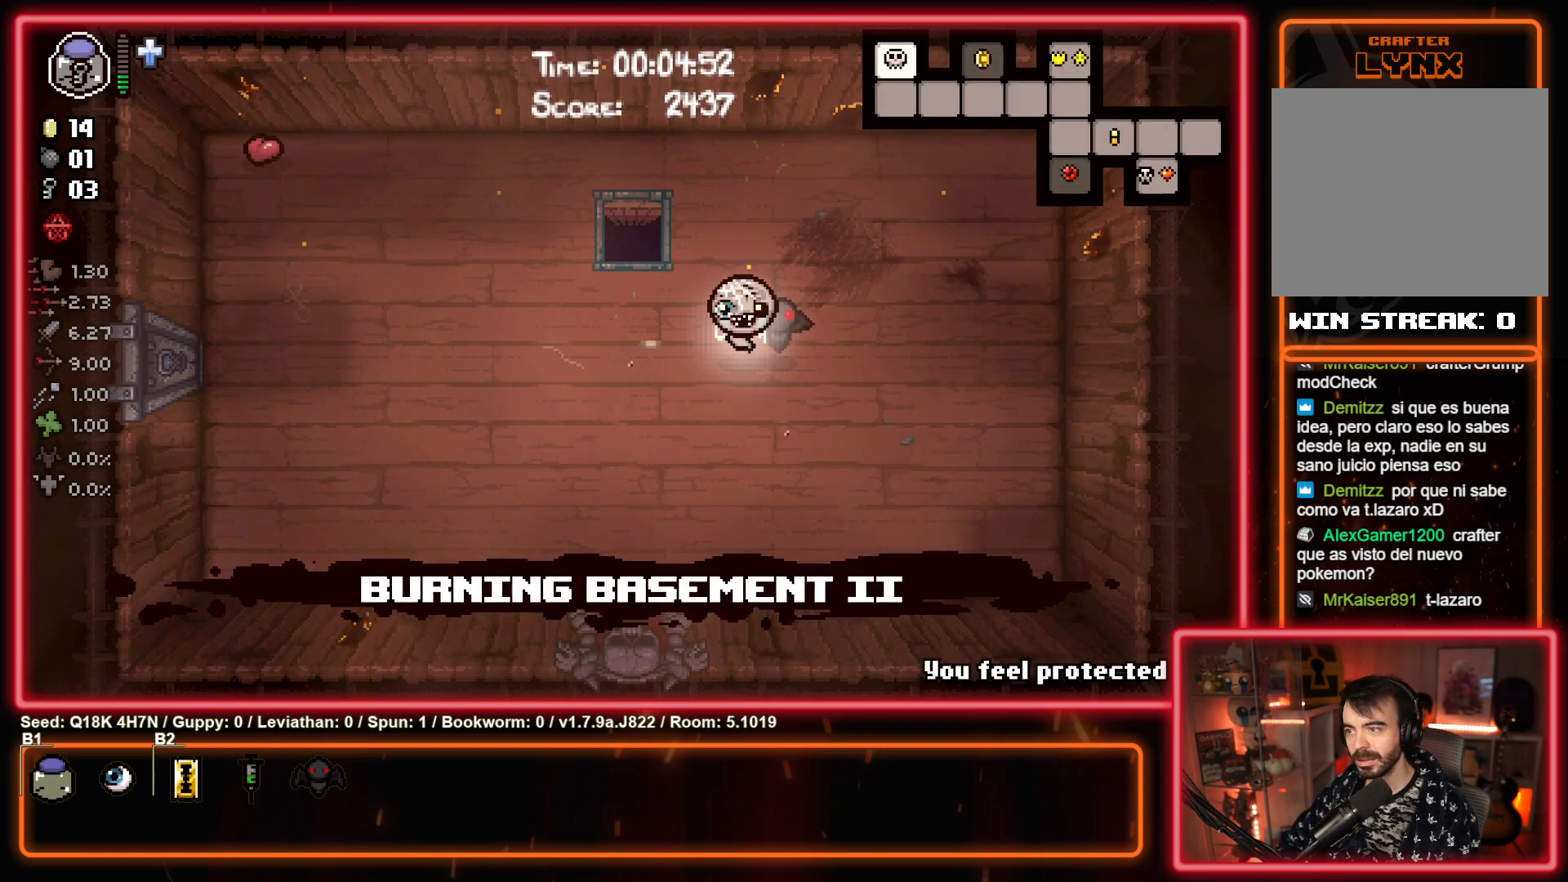
{"buttons": ["TOUCHPAD"], "left_stick": "center", "events": []}
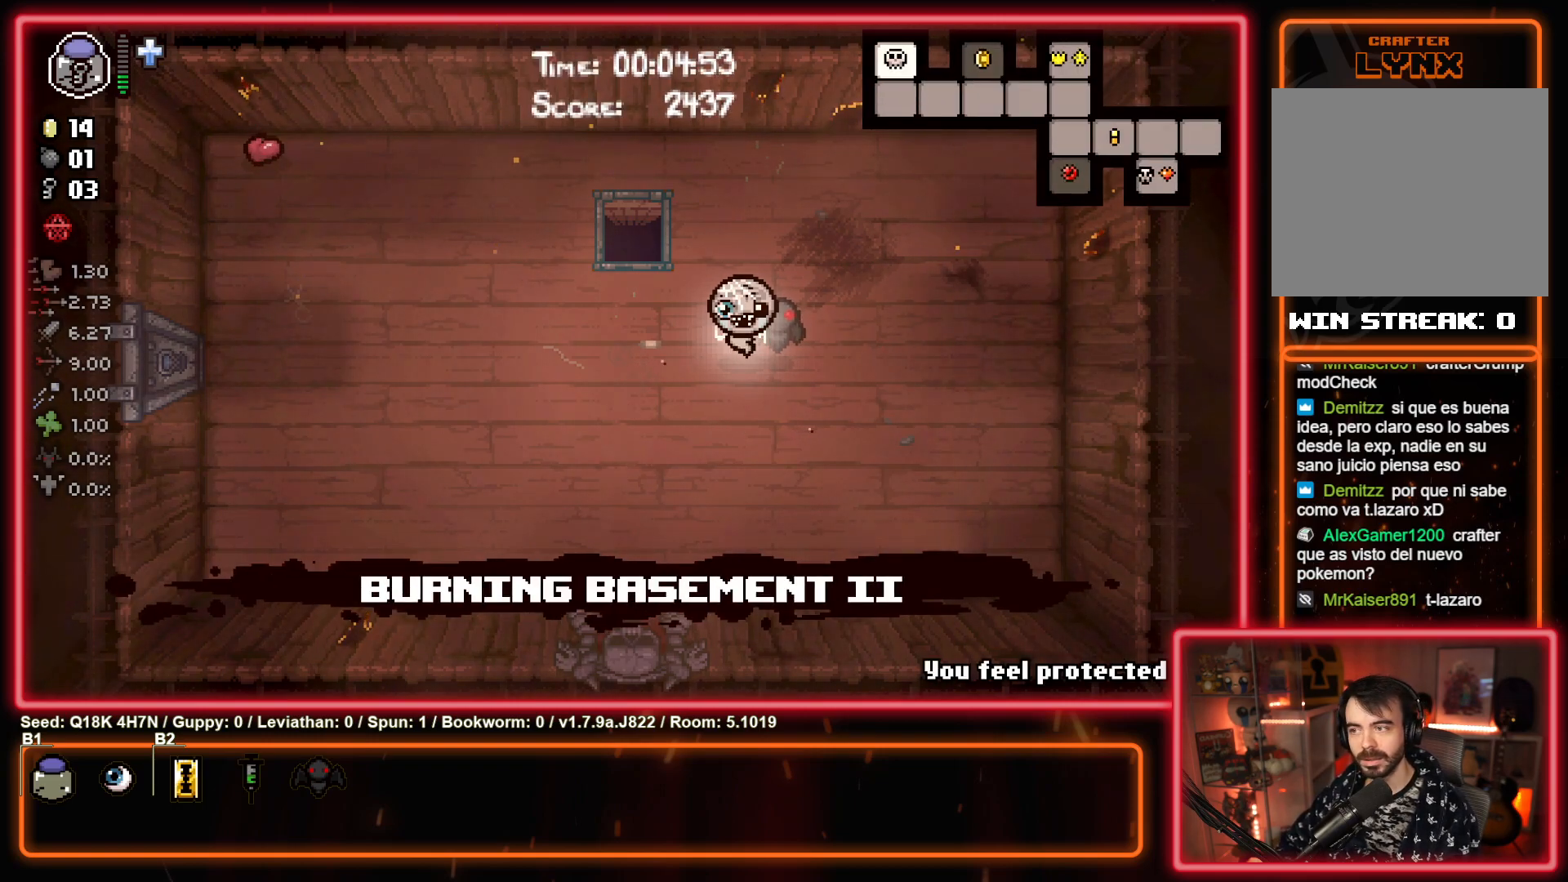
{"buttons": ["TOUCHPAD"], "left_stick": "center", "events": []}
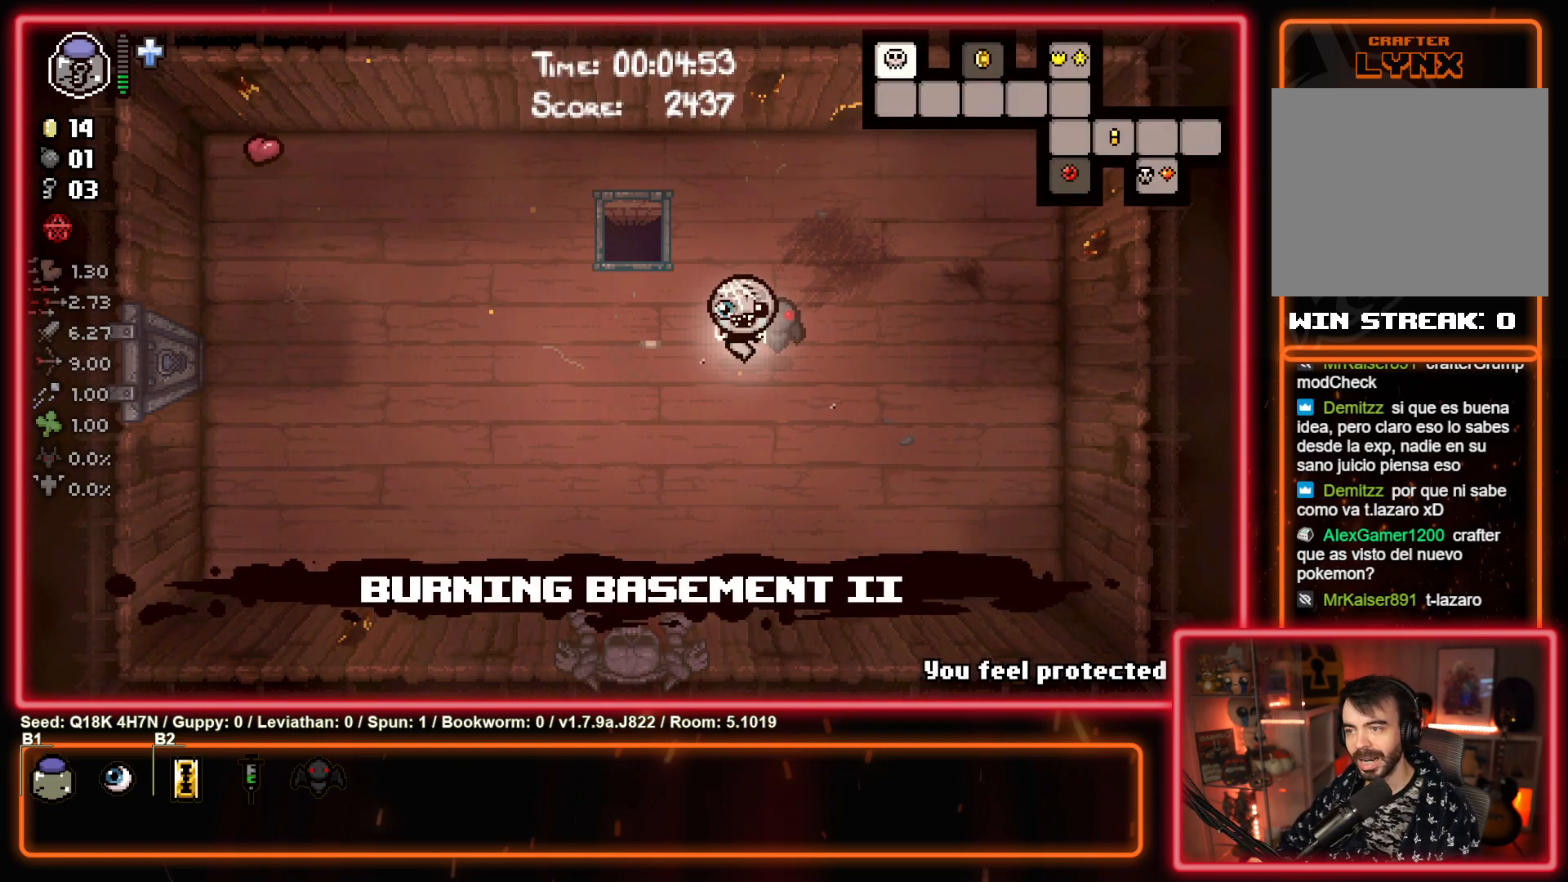
{"buttons": [], "left_stick": "down-left", "events": [[50, "TOUCHPAD", "up"], [183, "left_stick", "left"], [450, "left_stick", "down-left"]]}
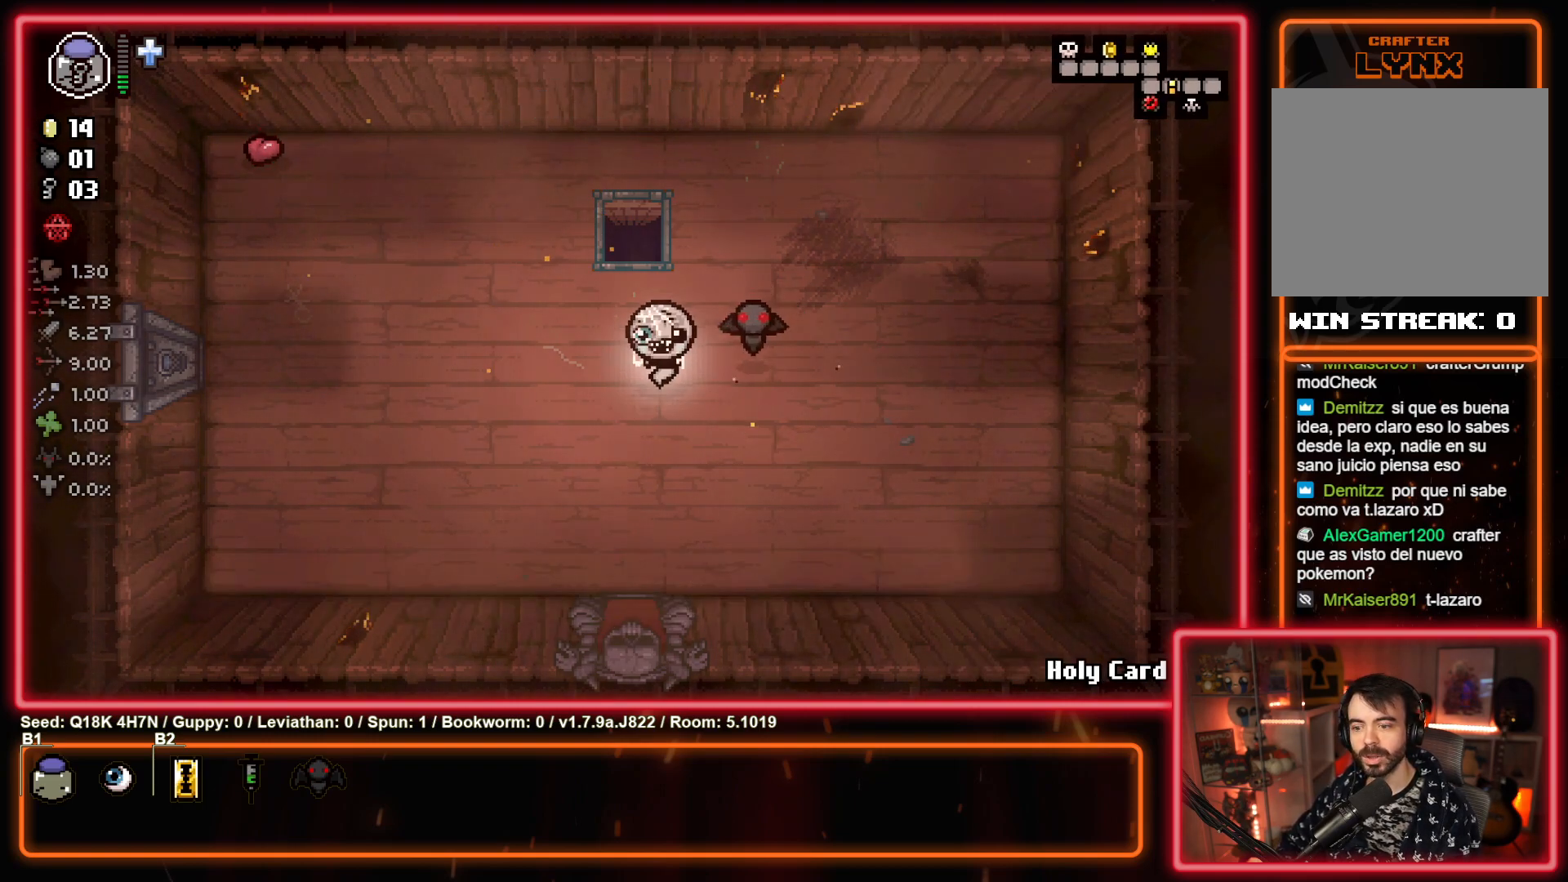
{"buttons": [], "left_stick": "down", "events": [[100, "left_stick", "down"]]}
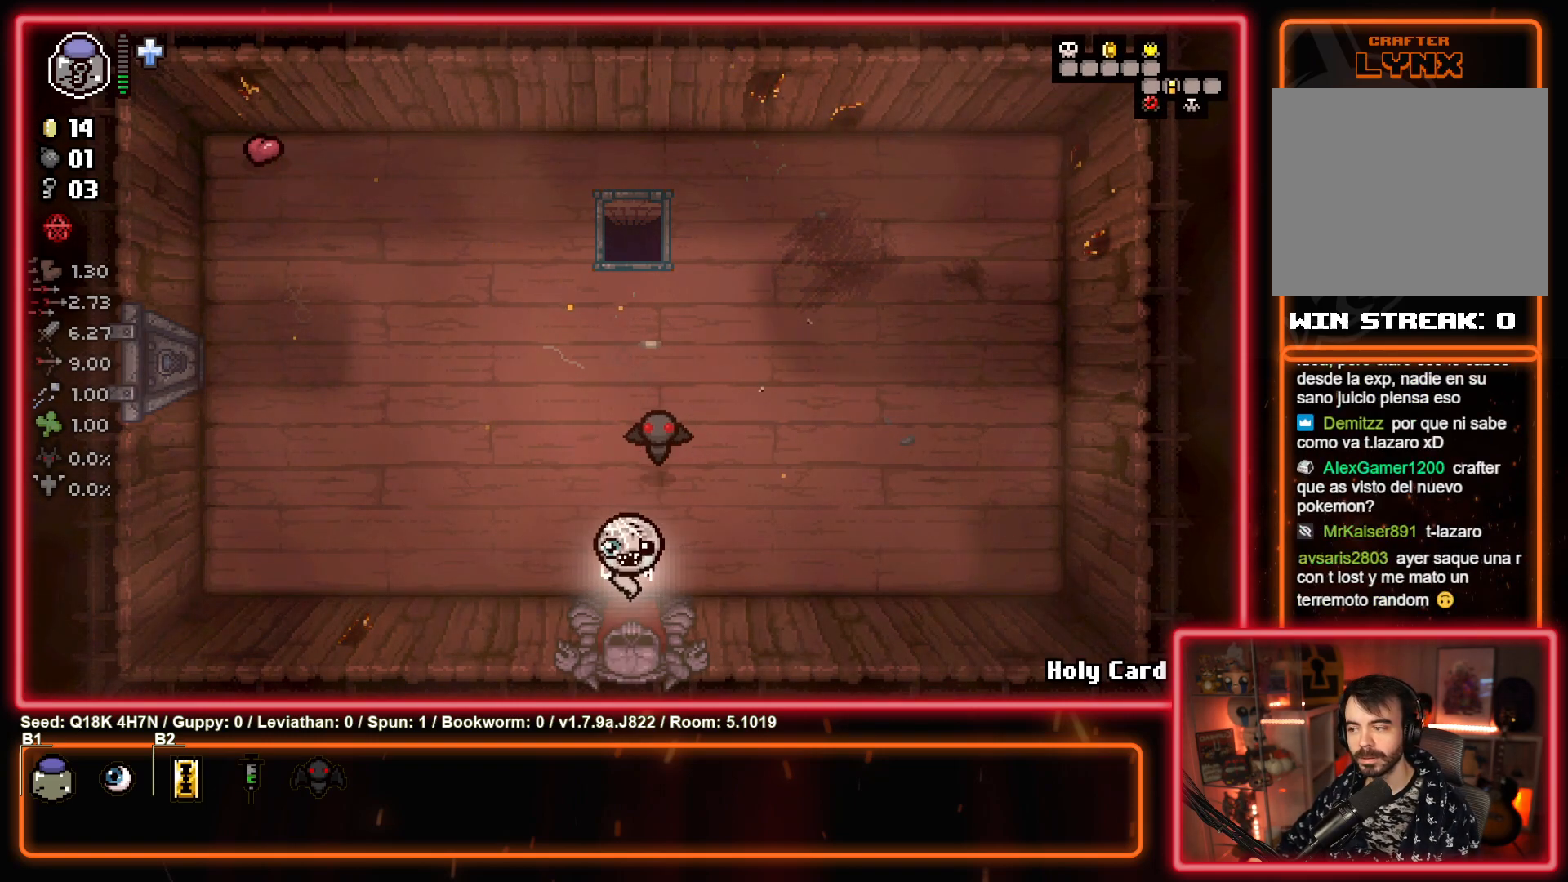
{"buttons": [], "left_stick": "down-right", "events": [[117, "left_stick", "center"], [350, "left_stick", "down-right"]]}
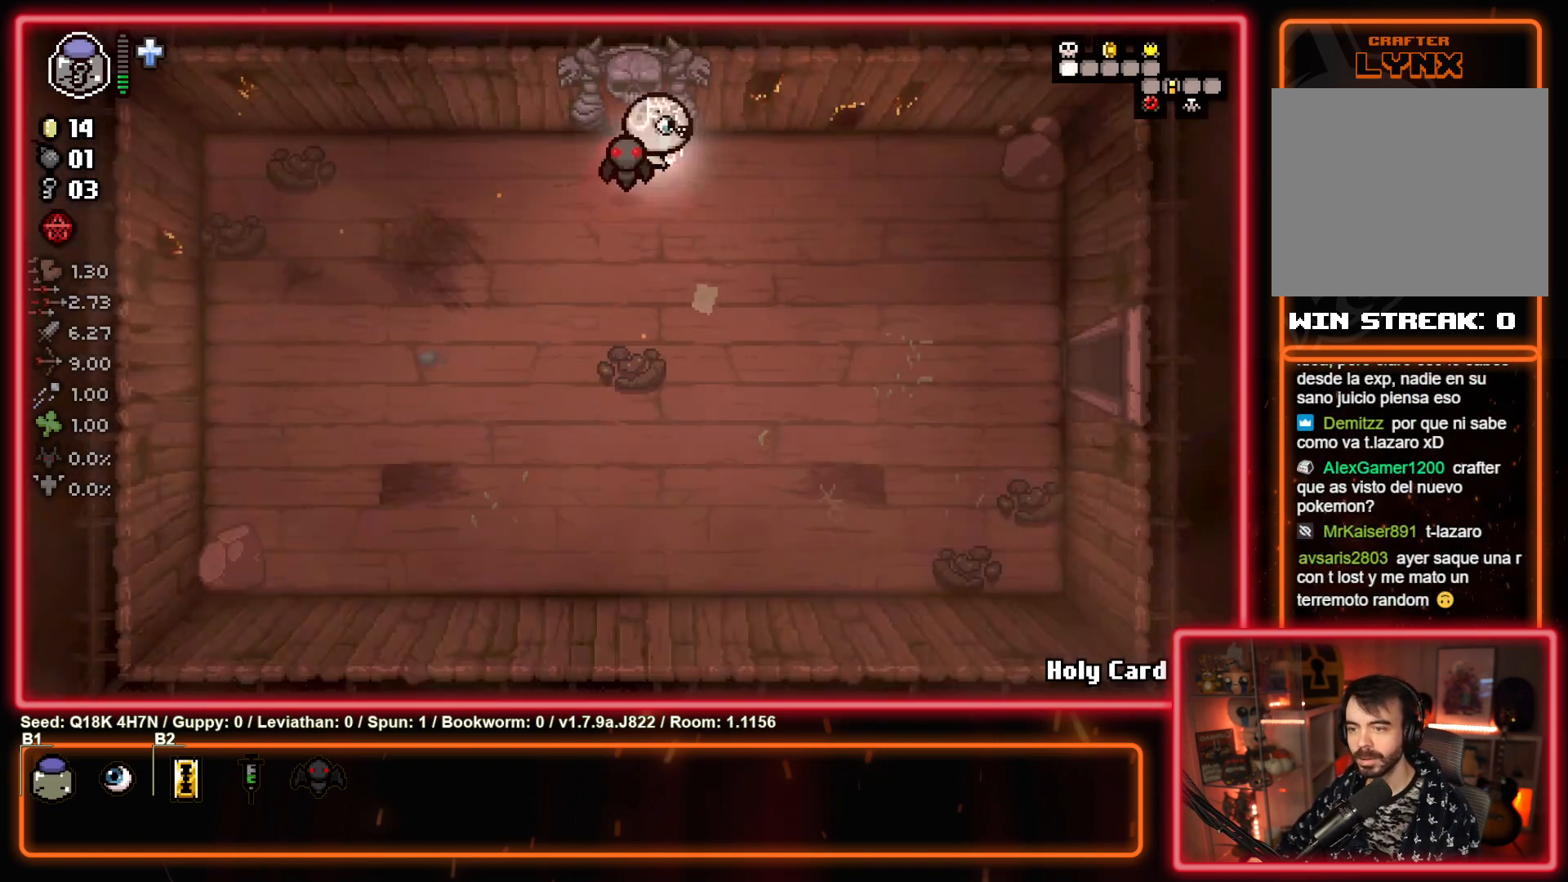
{"buttons": [], "left_stick": "down-right", "events": []}
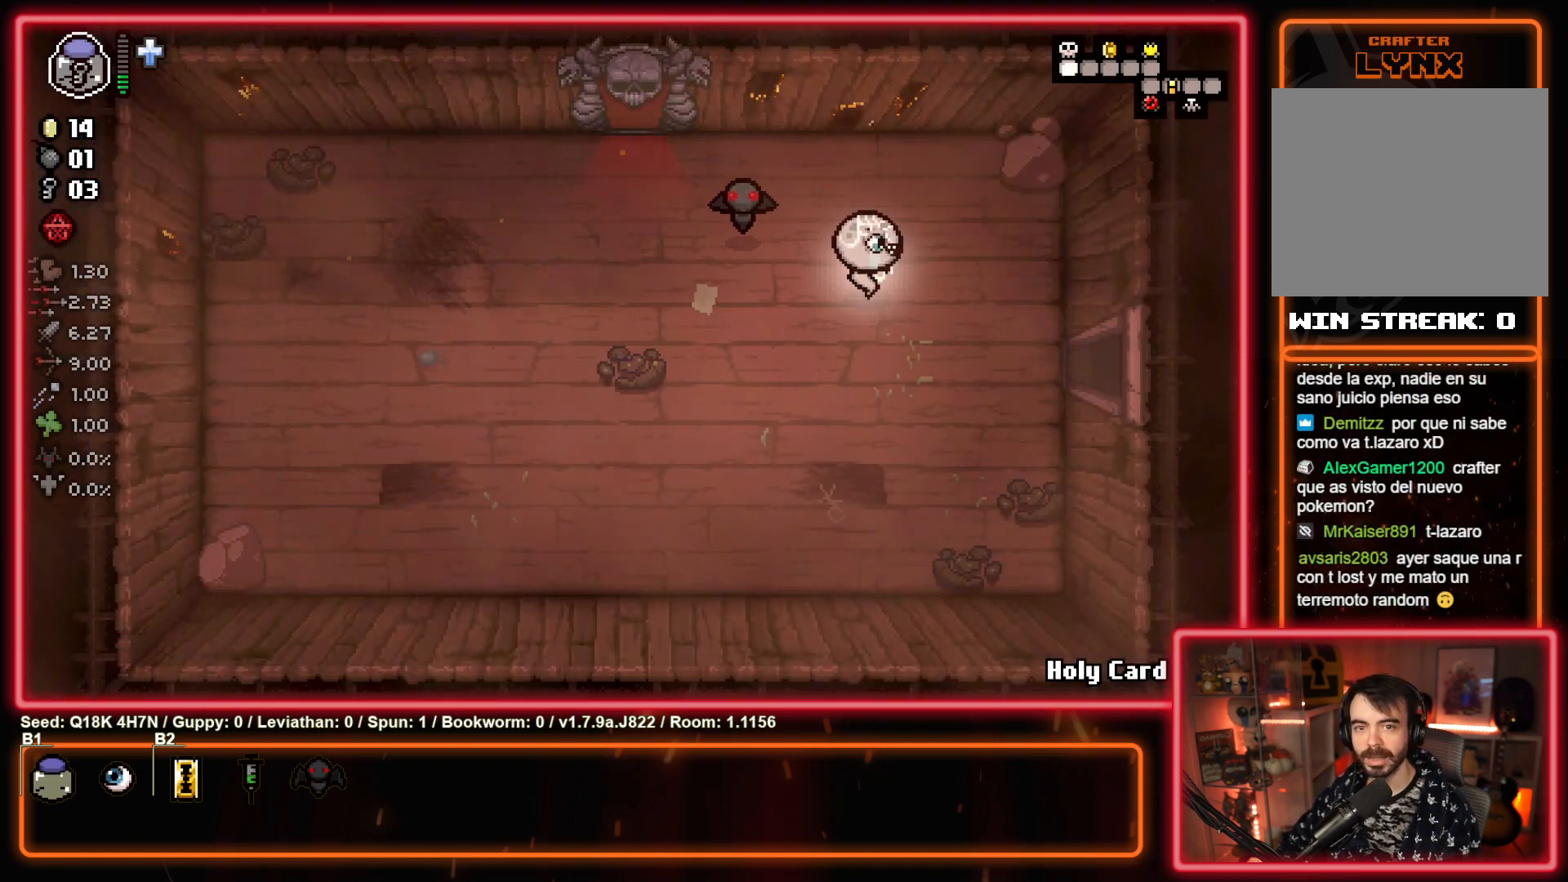
{"buttons": [], "left_stick": "center", "events": [[233, "left_stick", "right"], [467, "left_stick", "center"]]}
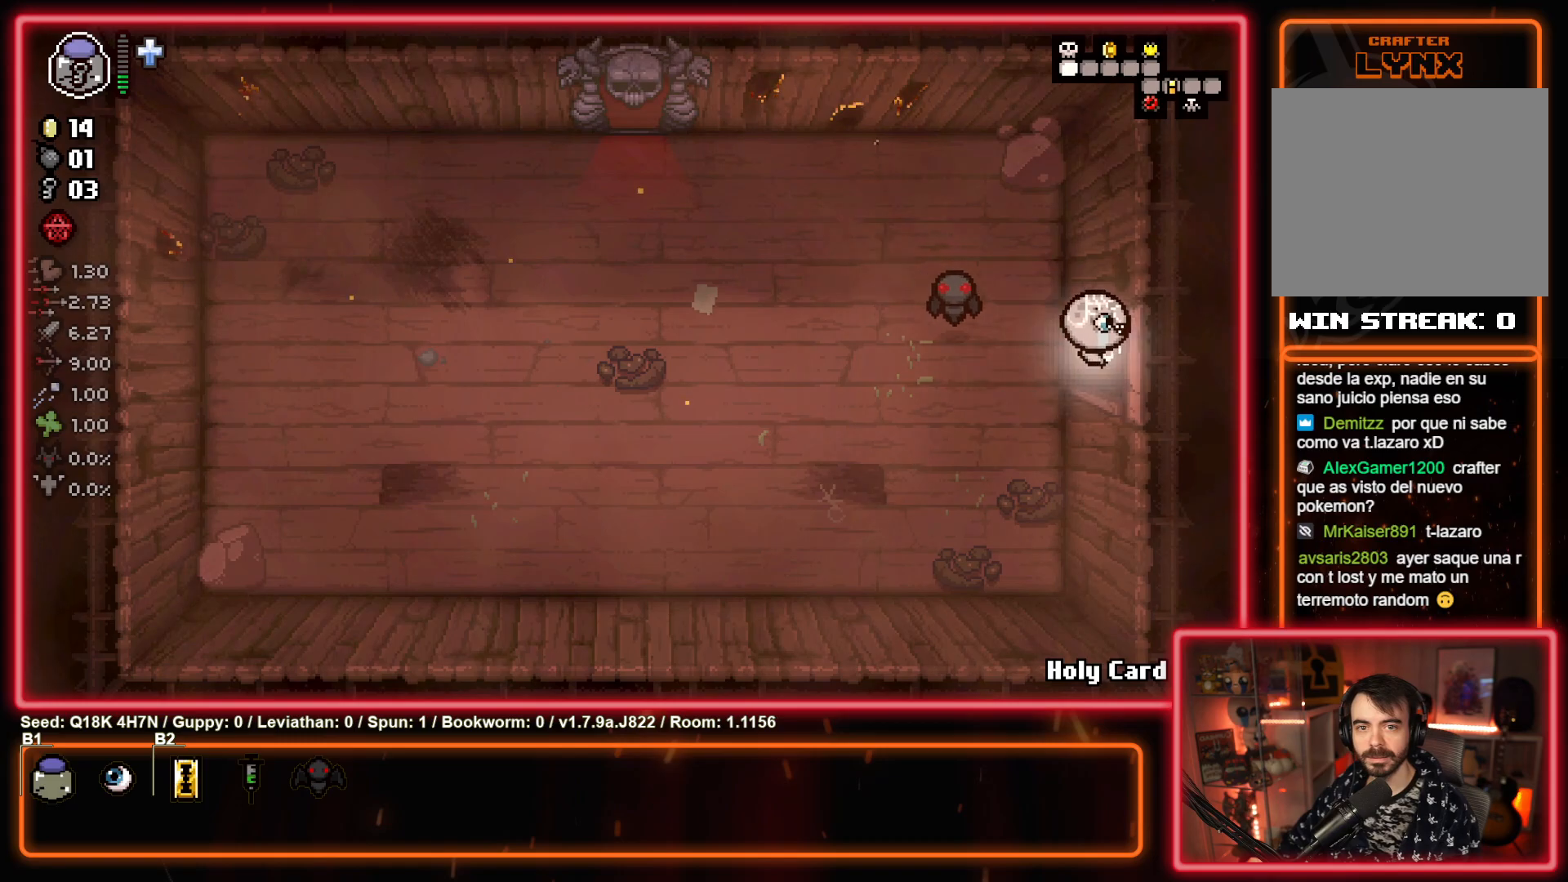
{"buttons": [], "left_stick": "right", "events": [[167, "left_stick", "right"]]}
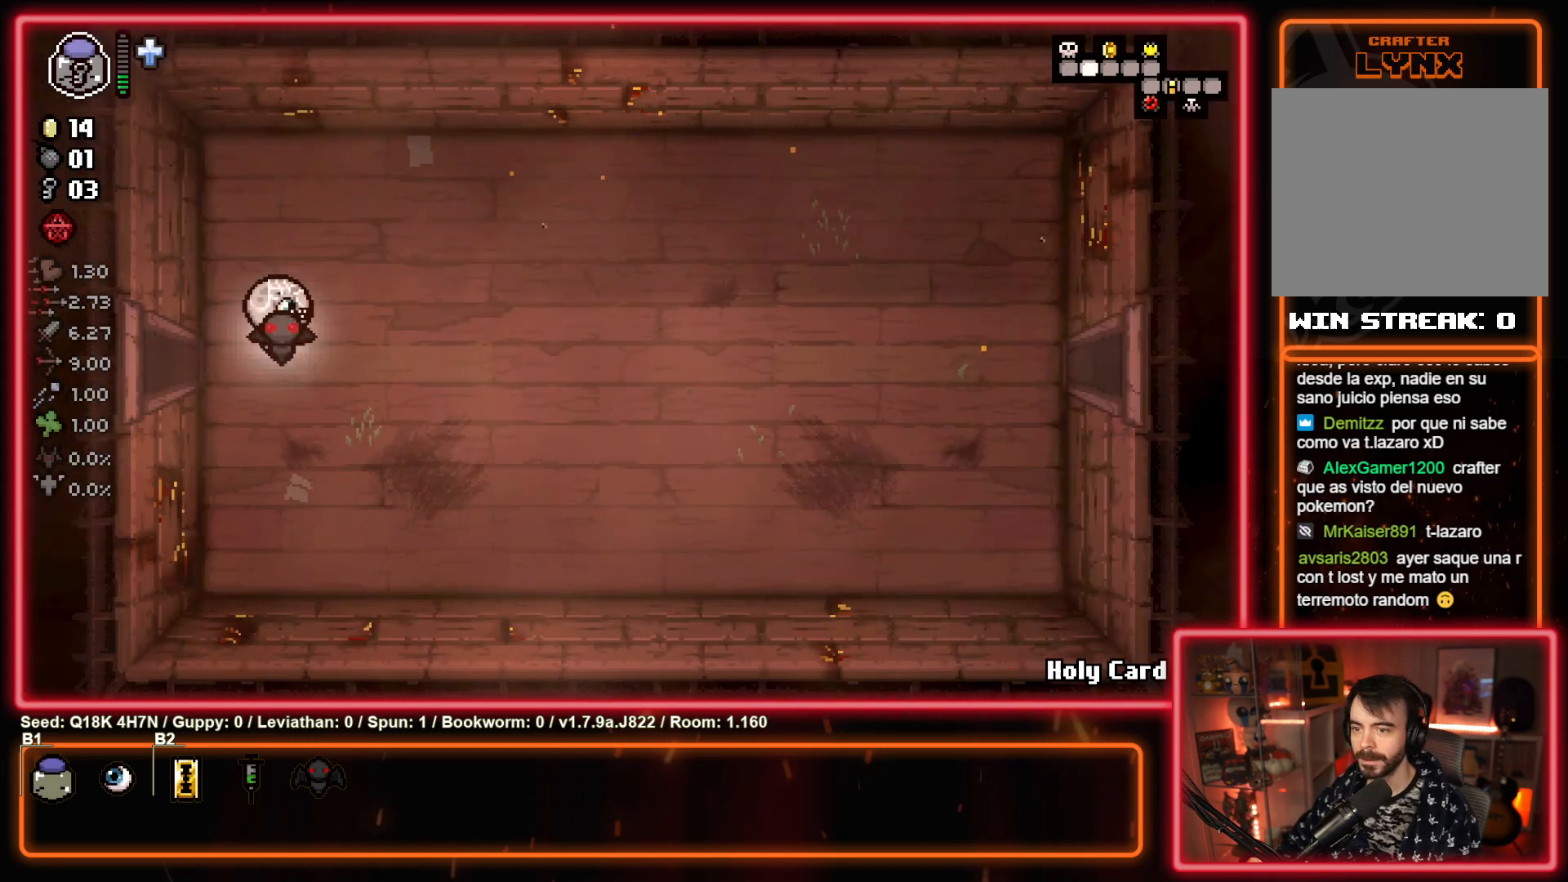
{"buttons": [], "left_stick": "right", "events": []}
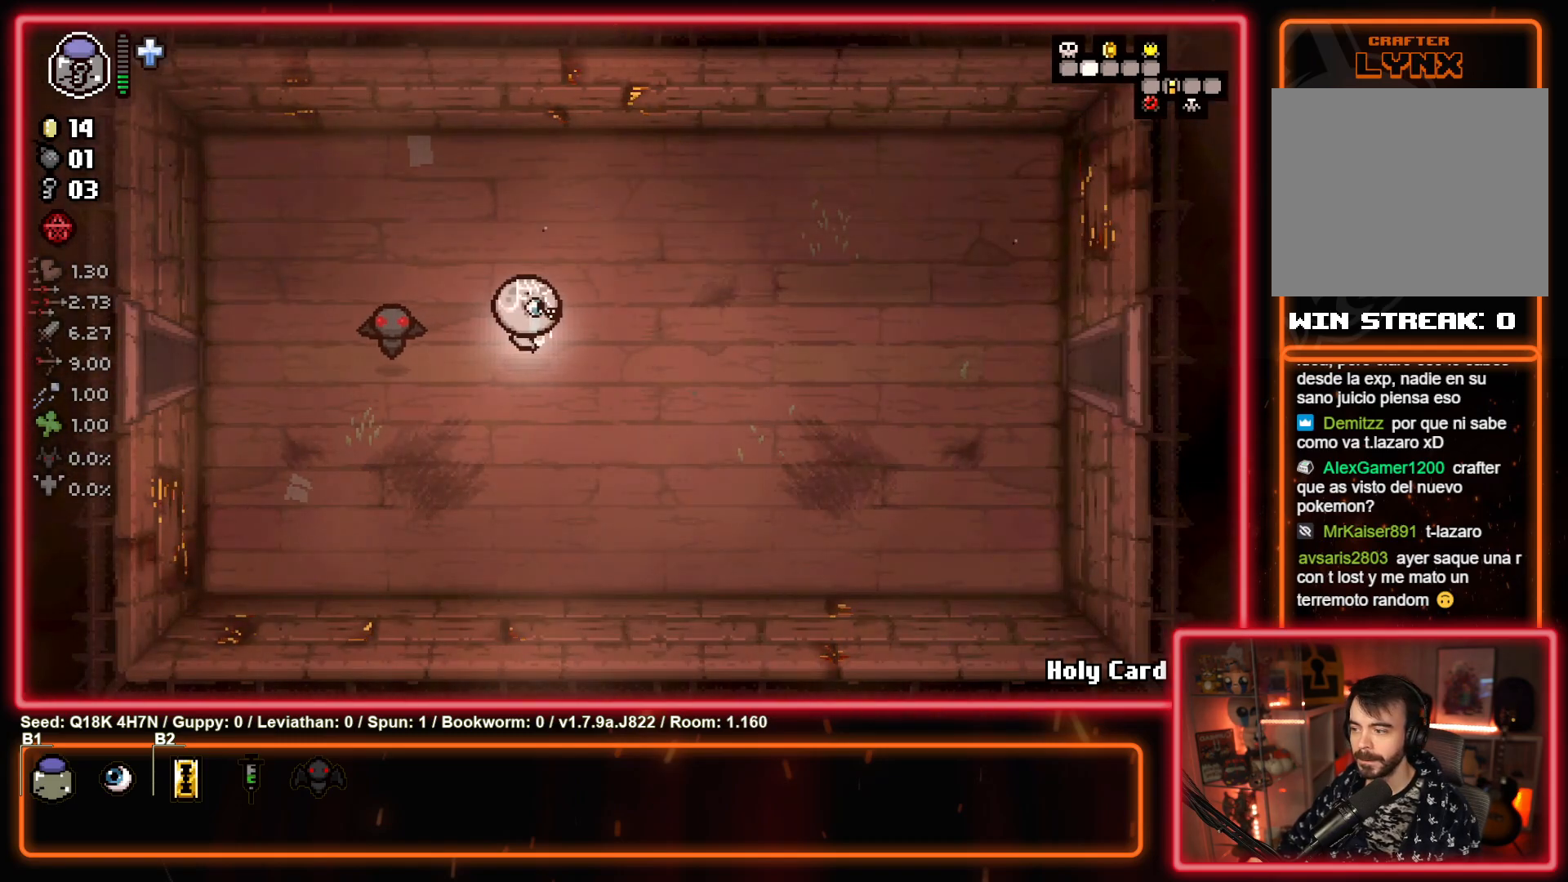
{"buttons": [], "left_stick": "right", "events": []}
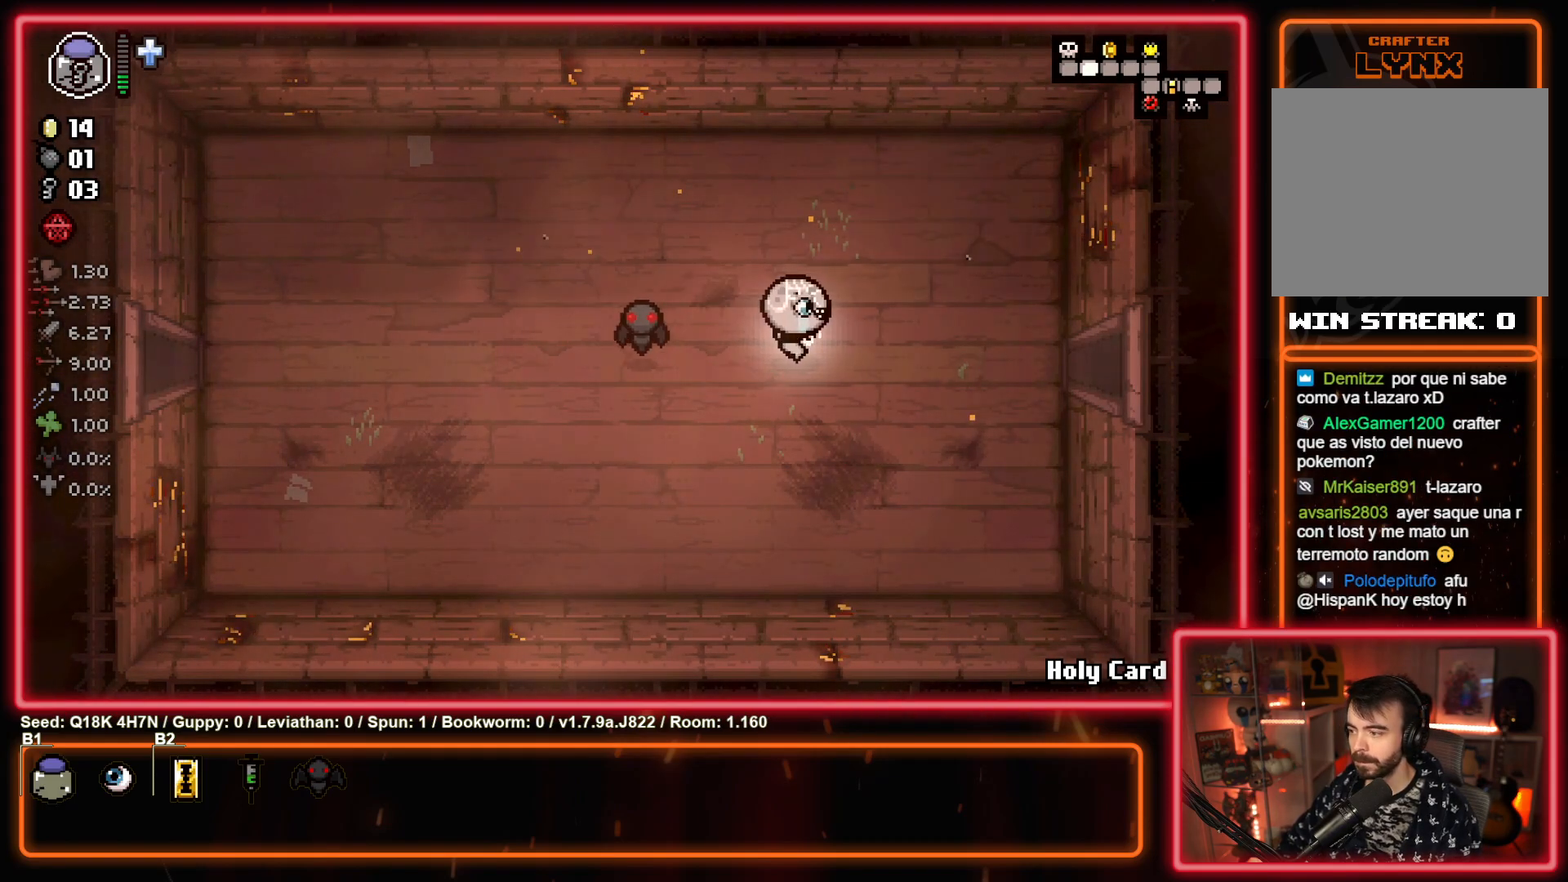
{"buttons": [], "left_stick": "center", "events": [[500, "left_stick", "center"]]}
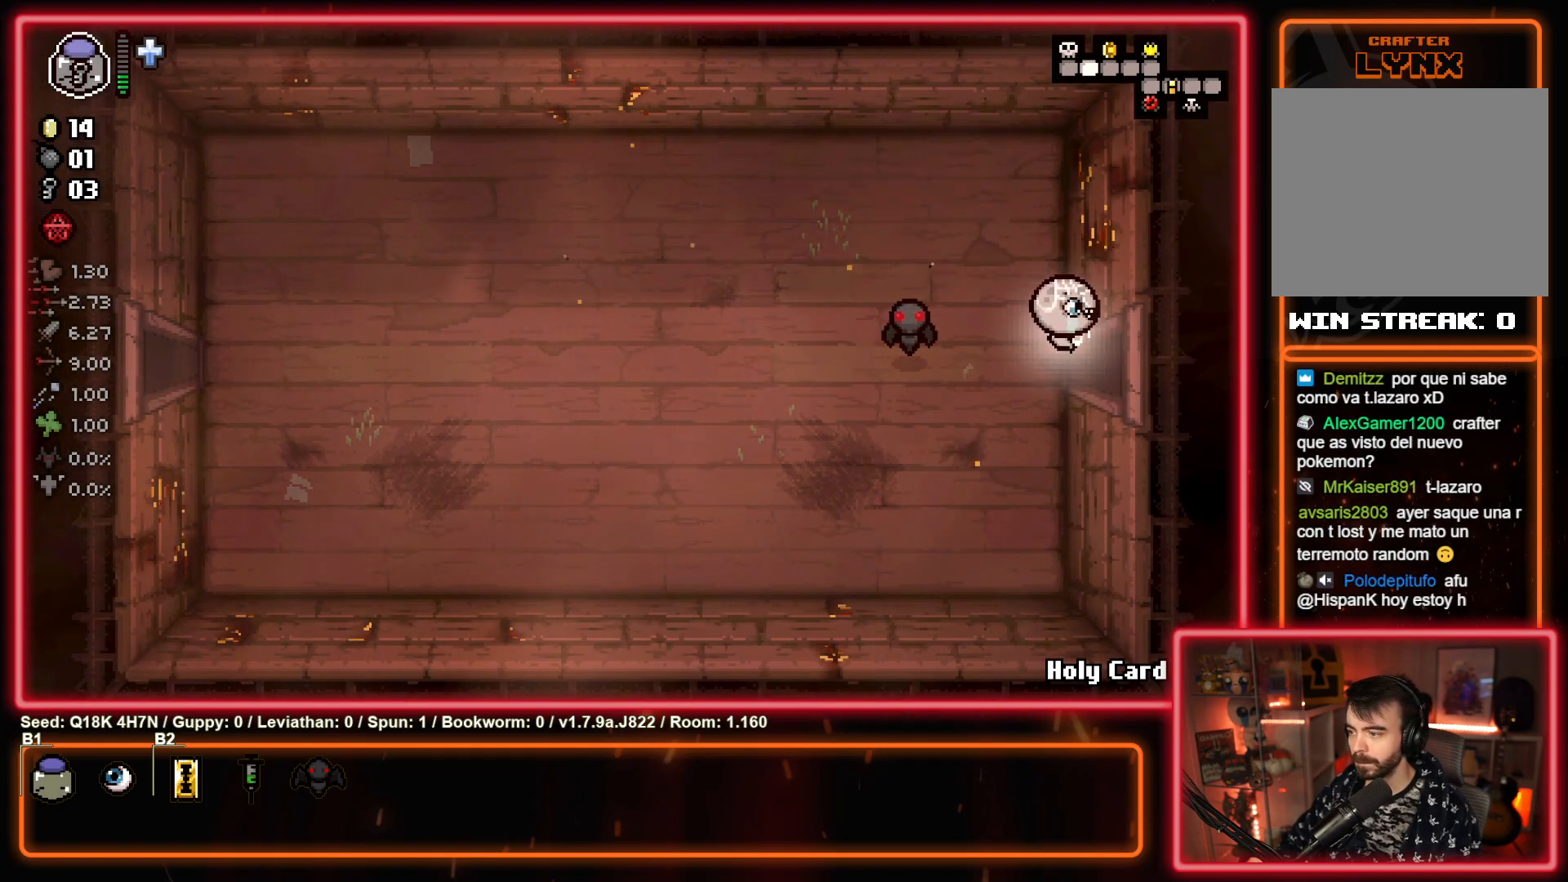
{"buttons": [], "left_stick": "center", "events": []}
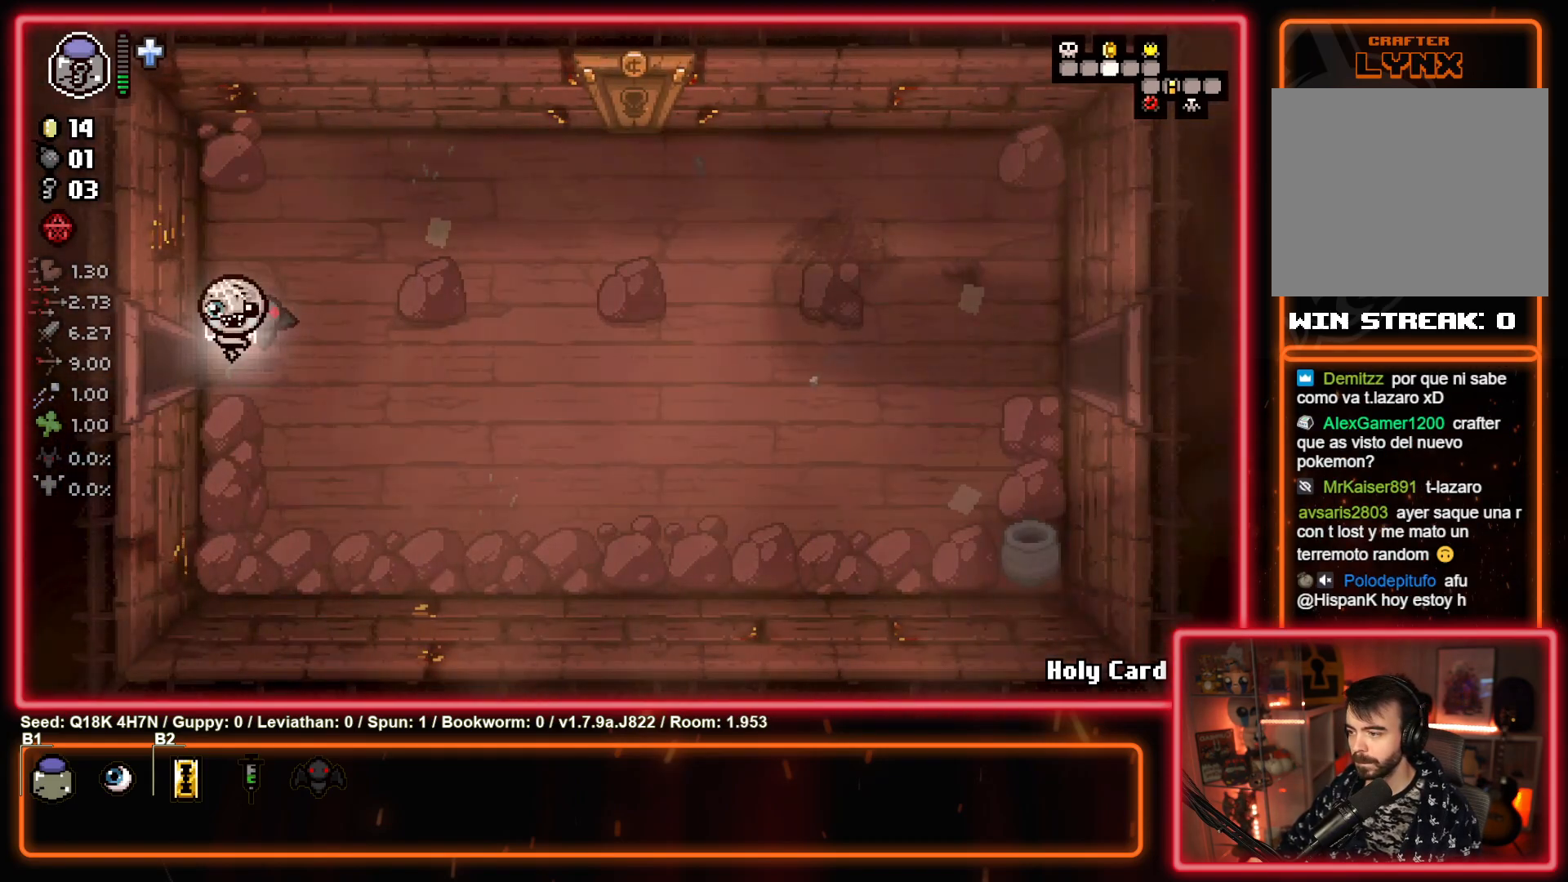
{"buttons": ["CIRCLE"], "left_stick": "right", "events": [[150, "CIRCLE", "down"], [350, "left_stick", "right"]]}
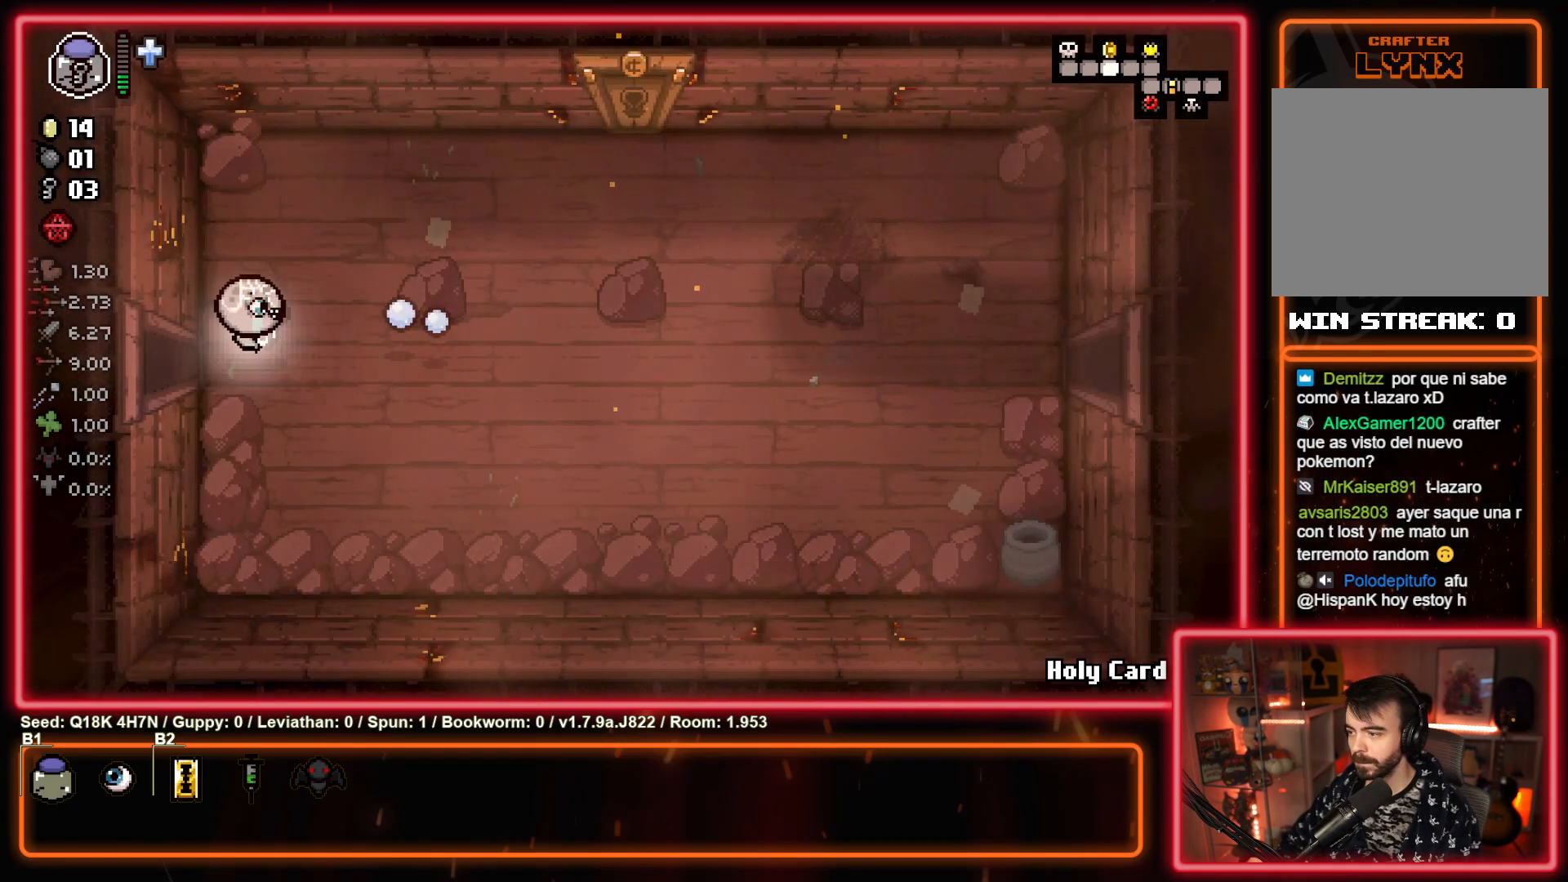
{"buttons": [], "left_stick": "right", "events": [[233, "CIRCLE", "up"]]}
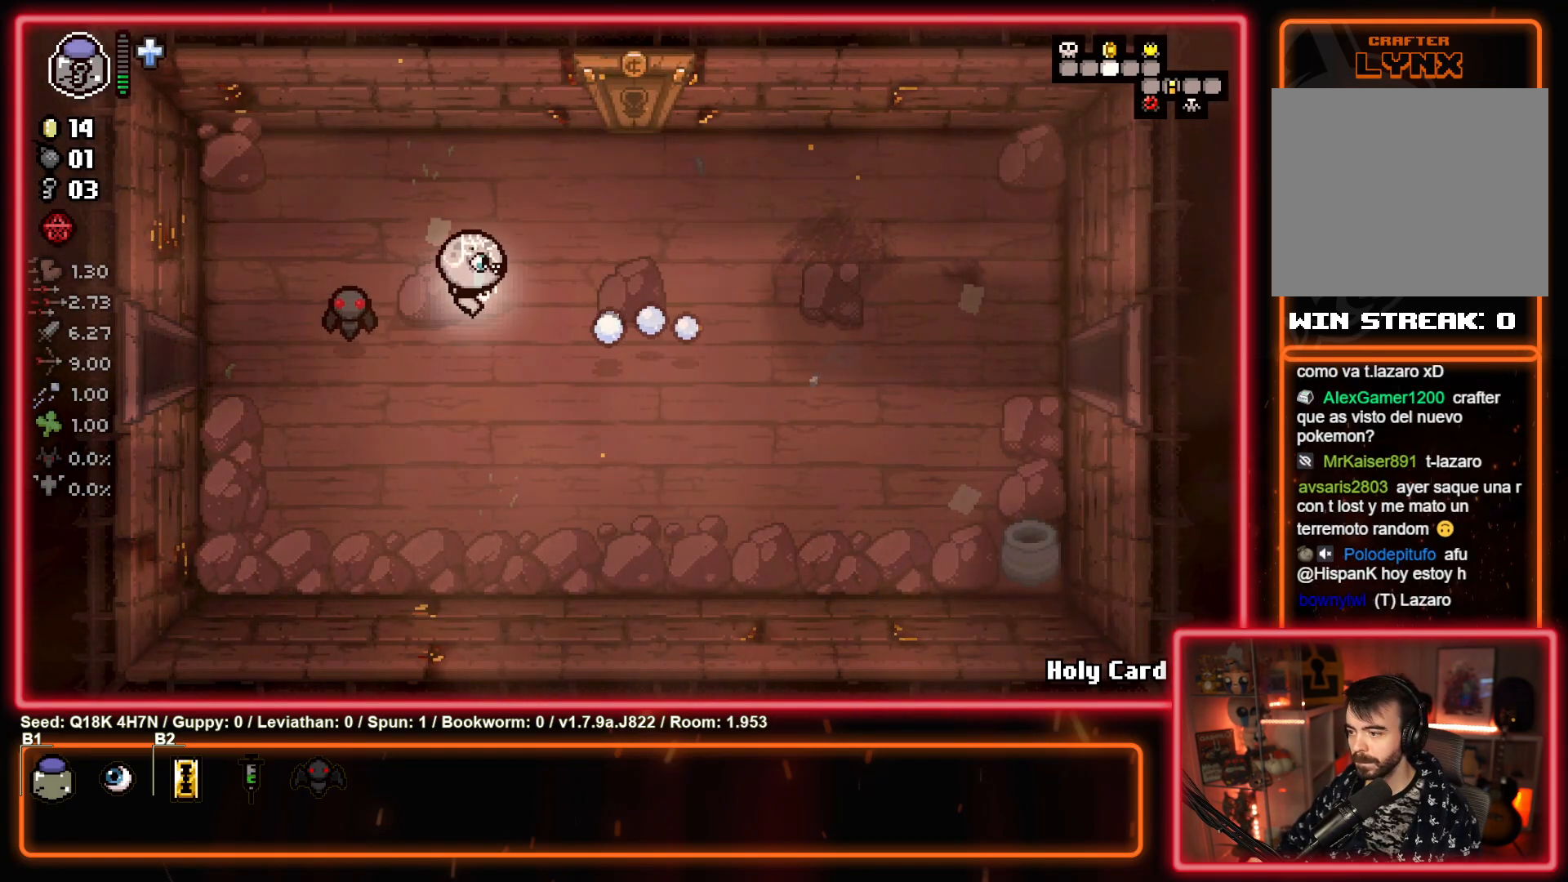
{"buttons": [], "left_stick": "center", "events": [[17, "left_stick", "center"]]}
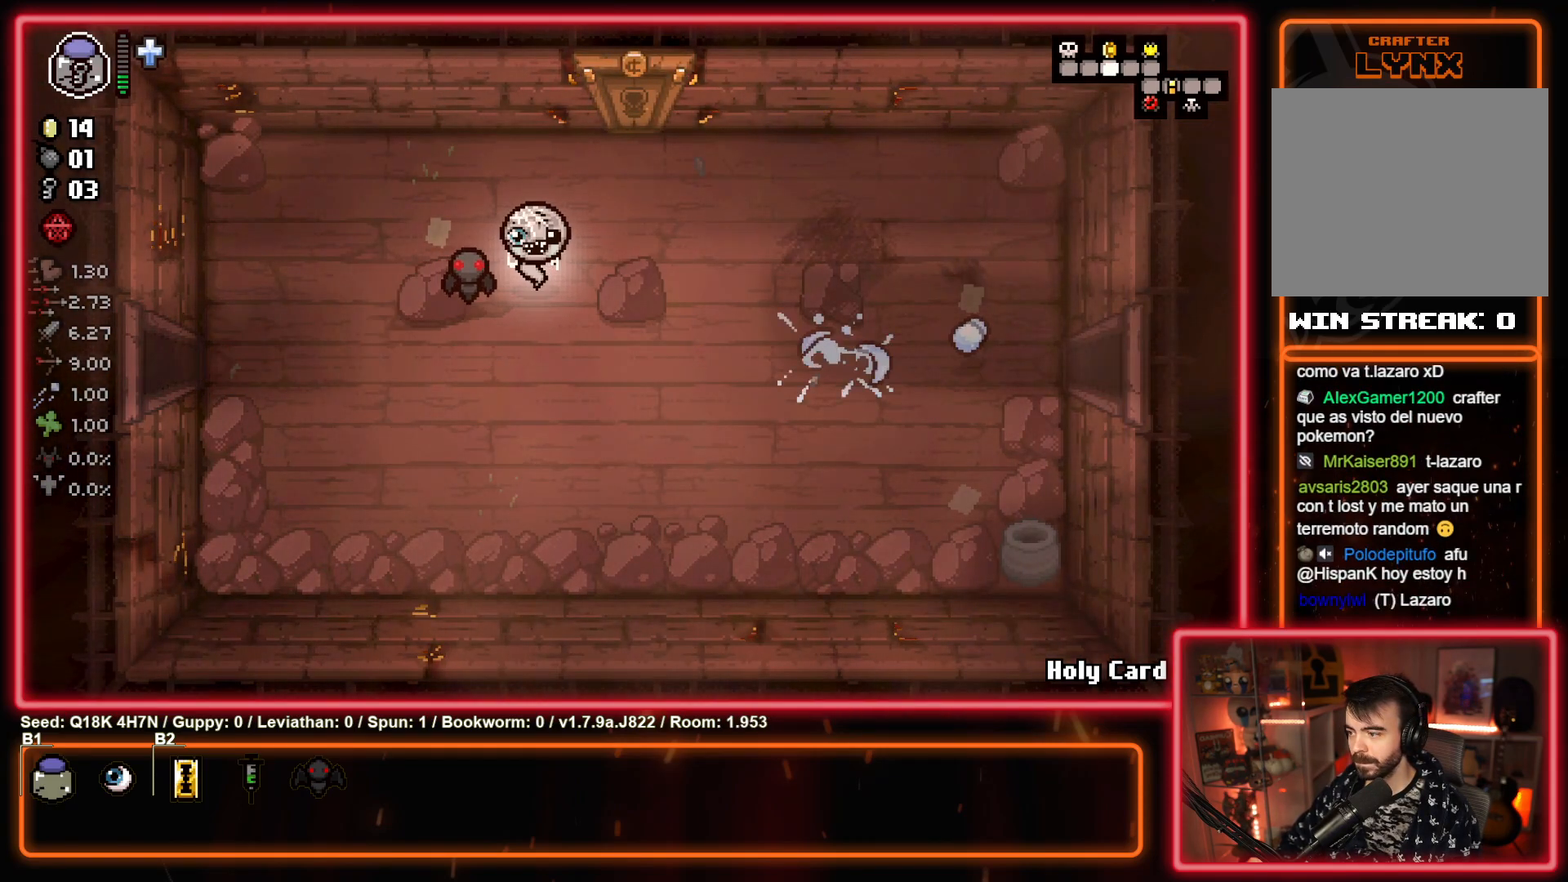
{"buttons": [], "left_stick": "up", "events": [[17, "left_stick", "up-right"], [333, "left_stick", "up"]]}
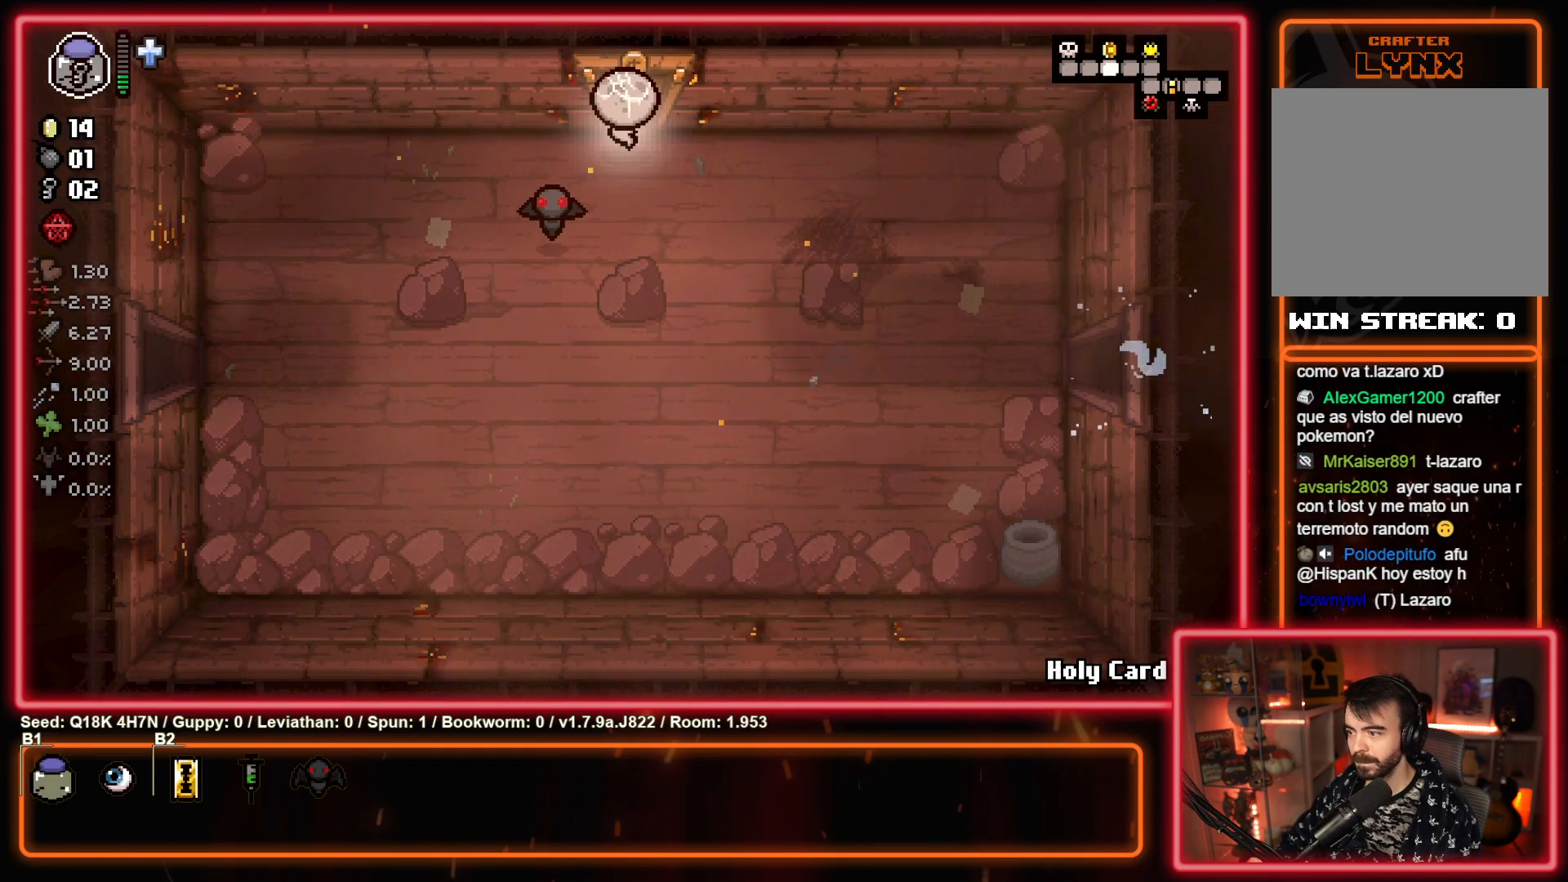
{"buttons": ["TRIANGLE"], "left_stick": "center", "events": [[283, "left_stick", "center"], [450, "TRIANGLE", "down"]]}
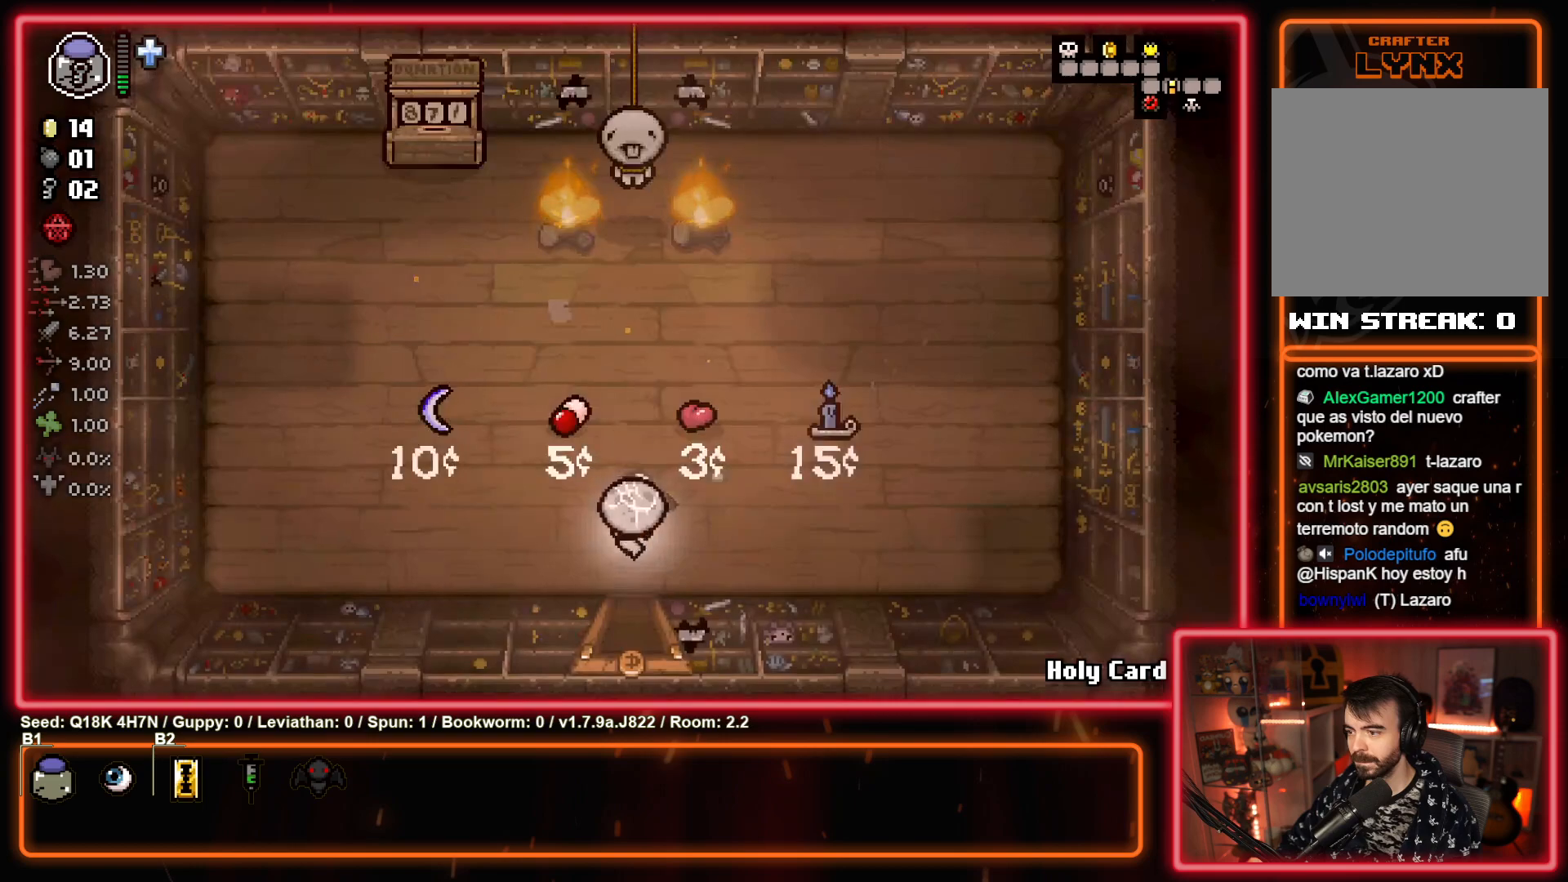
{"buttons": [], "left_stick": "center", "events": [[333, "left_stick", "left"], [400, "TRIANGLE", "up"], [500, "left_stick", "center"]]}
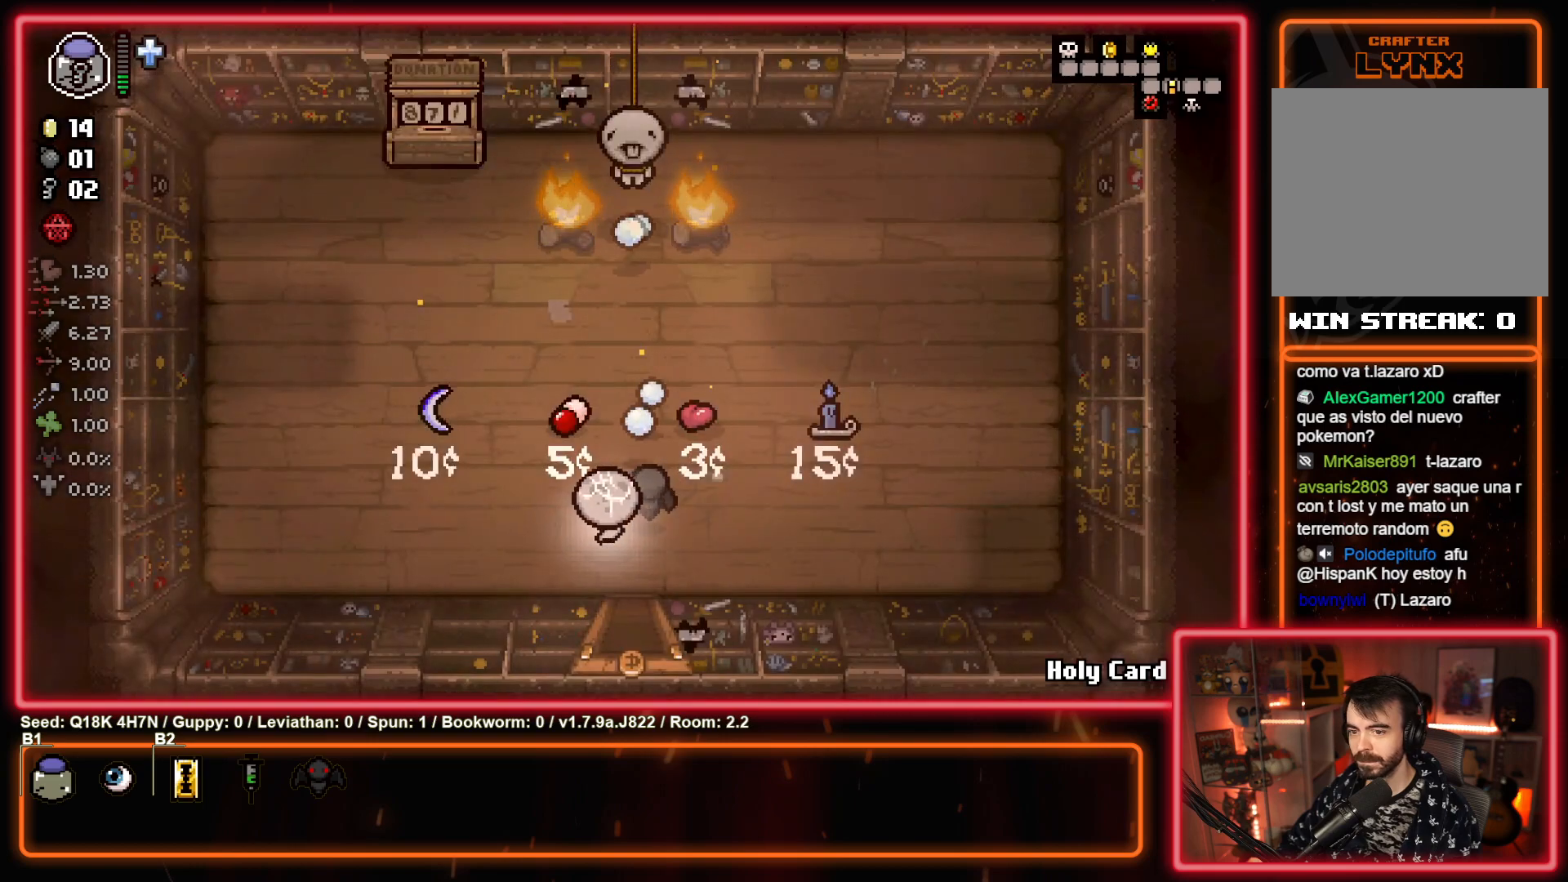
{"buttons": ["TRIANGLE"], "left_stick": "center", "events": [[50, "TRIANGLE", "down"], [183, "left_stick", "left"], [300, "left_stick", "center"]]}
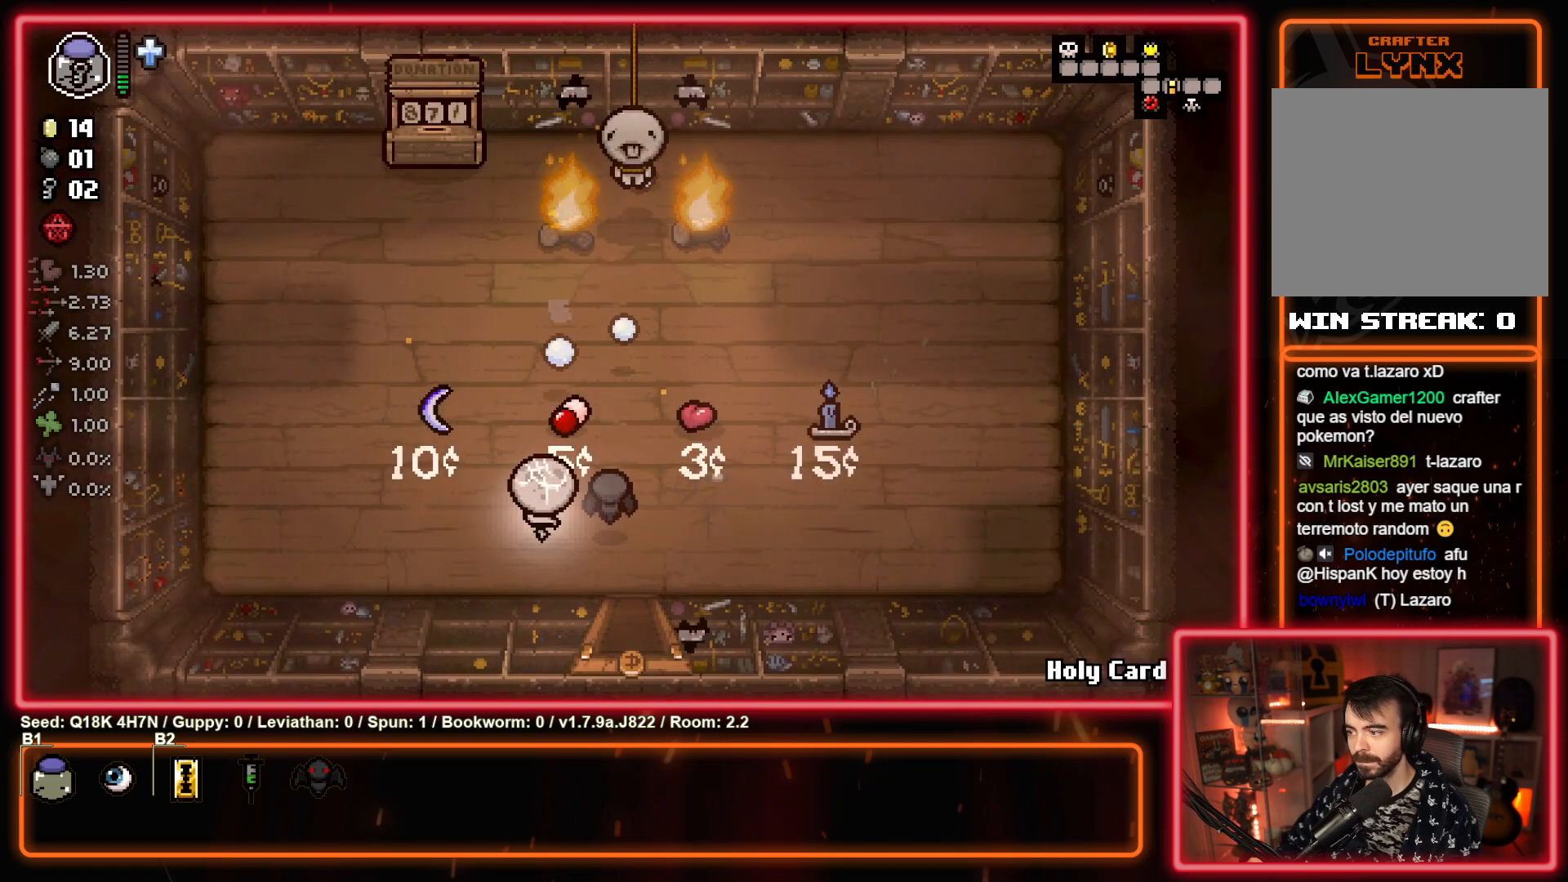
{"buttons": ["TRIANGLE"], "left_stick": "center", "events": []}
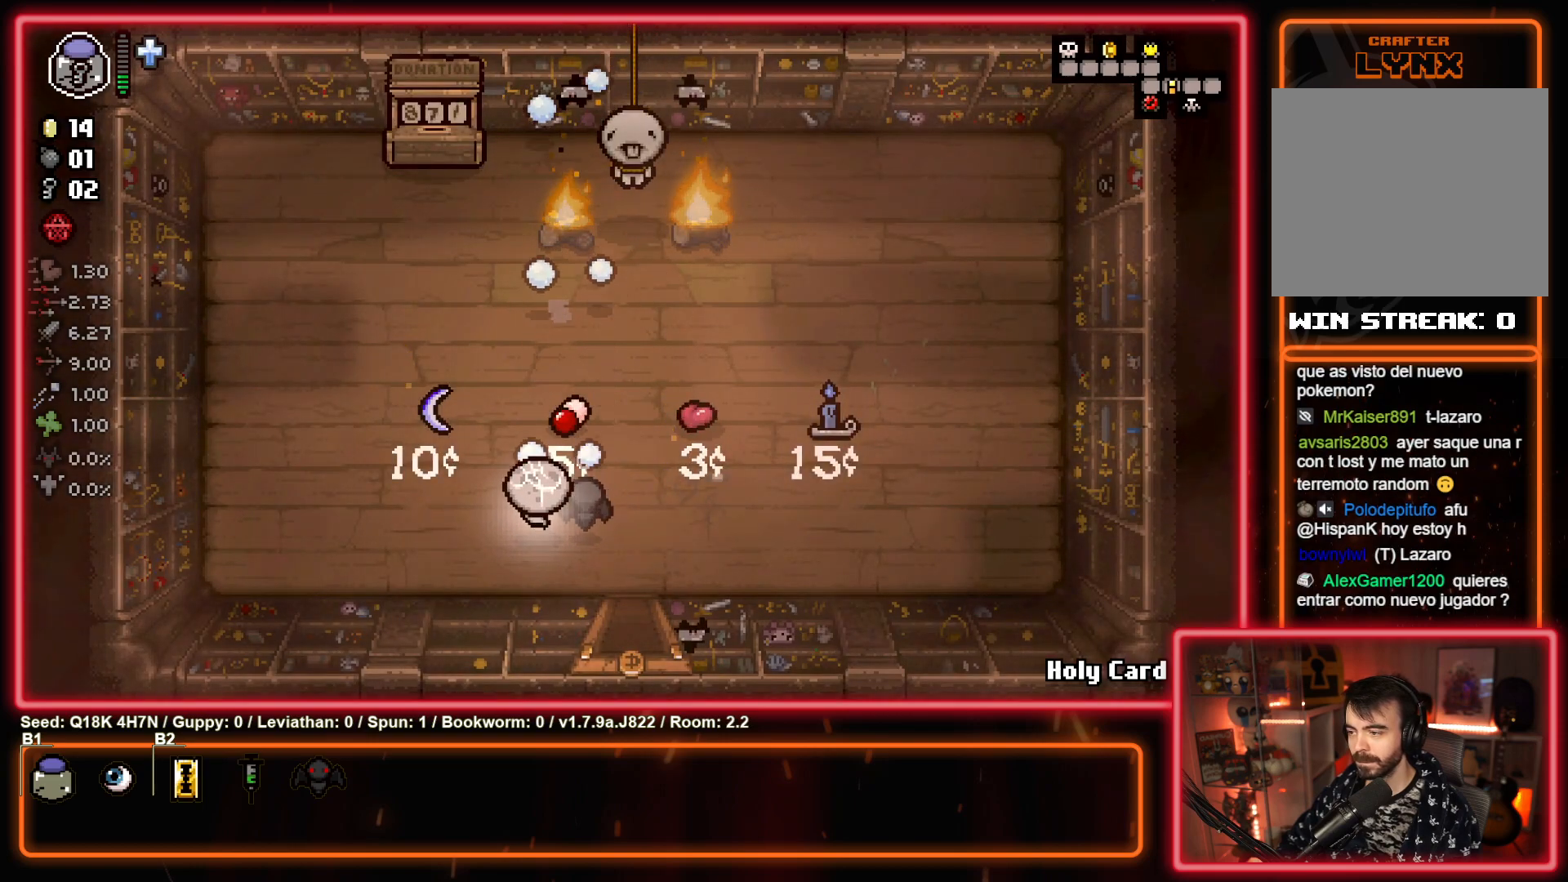
{"buttons": ["TRIANGLE"], "left_stick": "center", "events": [[117, "left_stick", "right"], [417, "left_stick", "center"]]}
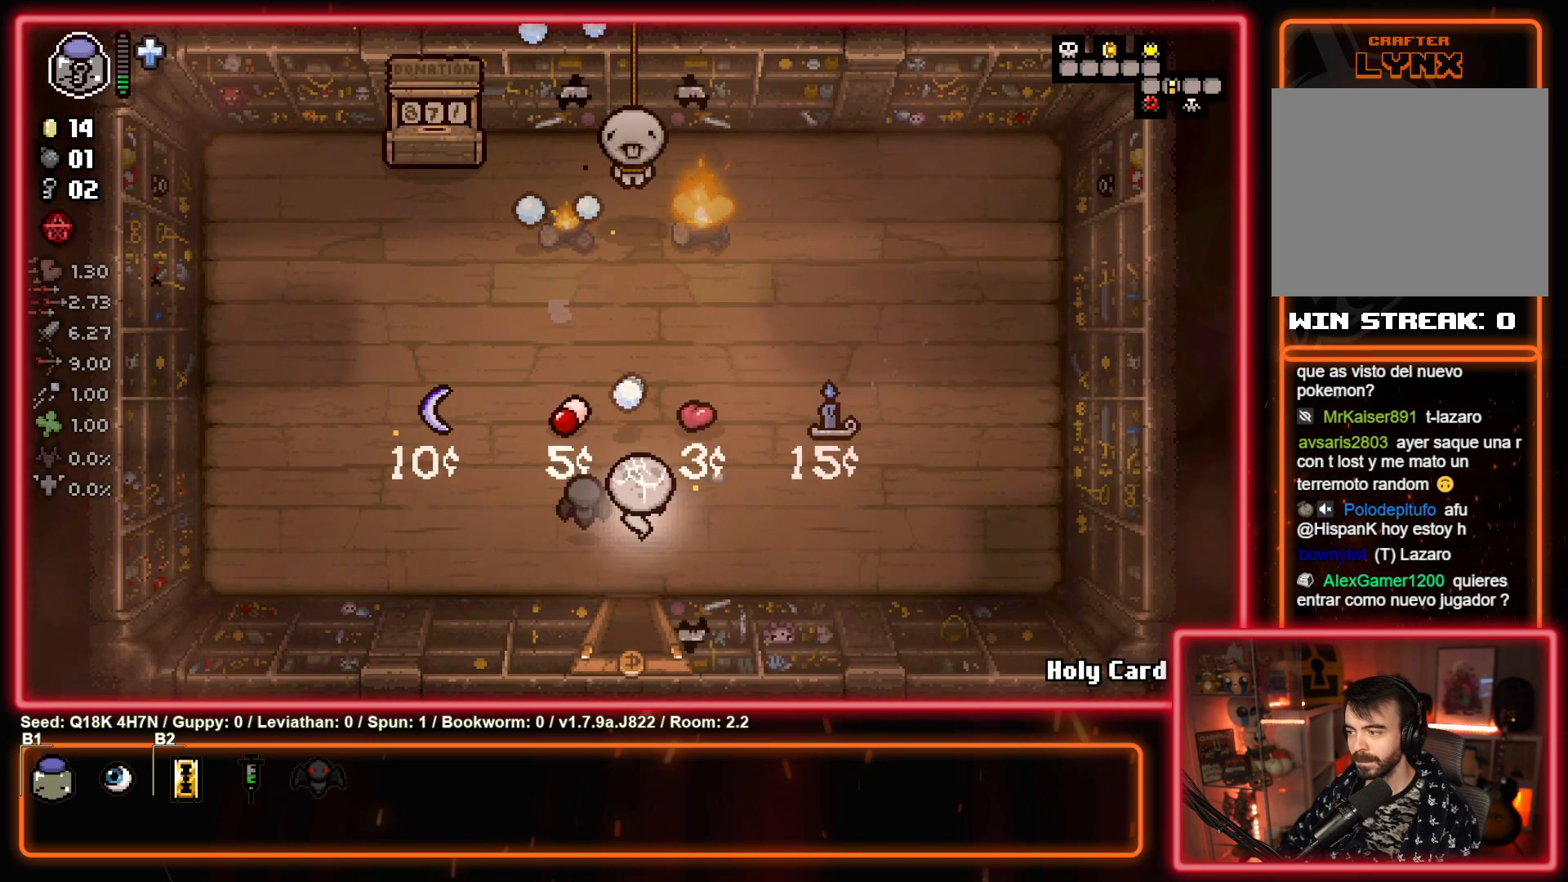
{"buttons": ["TRIANGLE"], "left_stick": "center", "events": []}